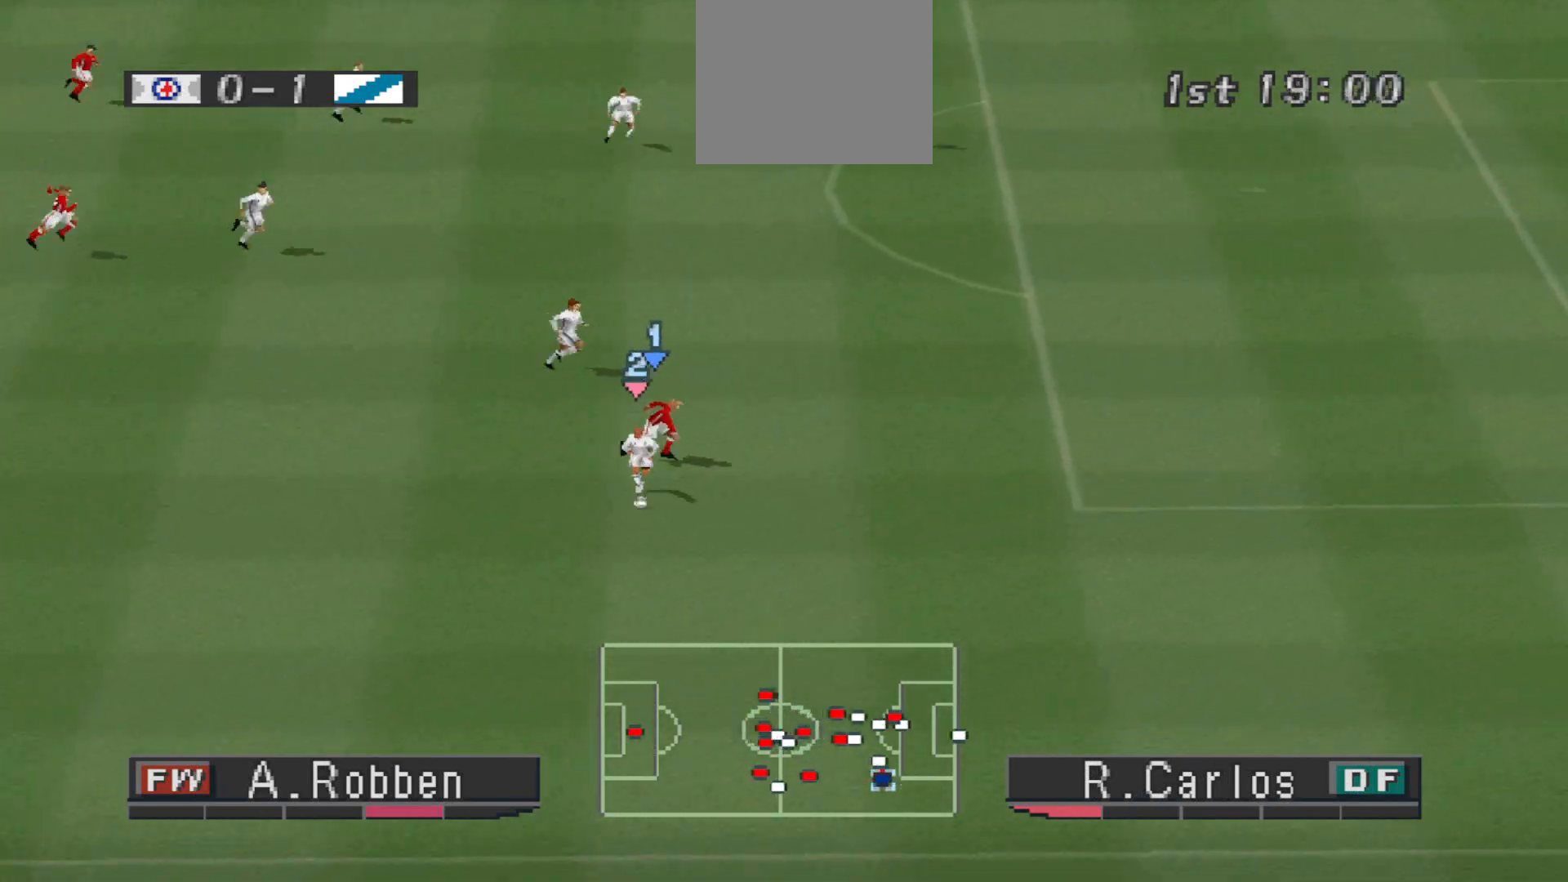
Gameplay with a controller (PlayStation layout); each line is a JSON object with the inputs held at the frame after it. "events" lists button and stick changes between this image and that frame as [ms after this image, input, new state], when the widget could be followed in between. Not read: left_stick right_stick.
{"buttons": ["DPAD_DOWN", "DPAD_LEFT"], "events": []}
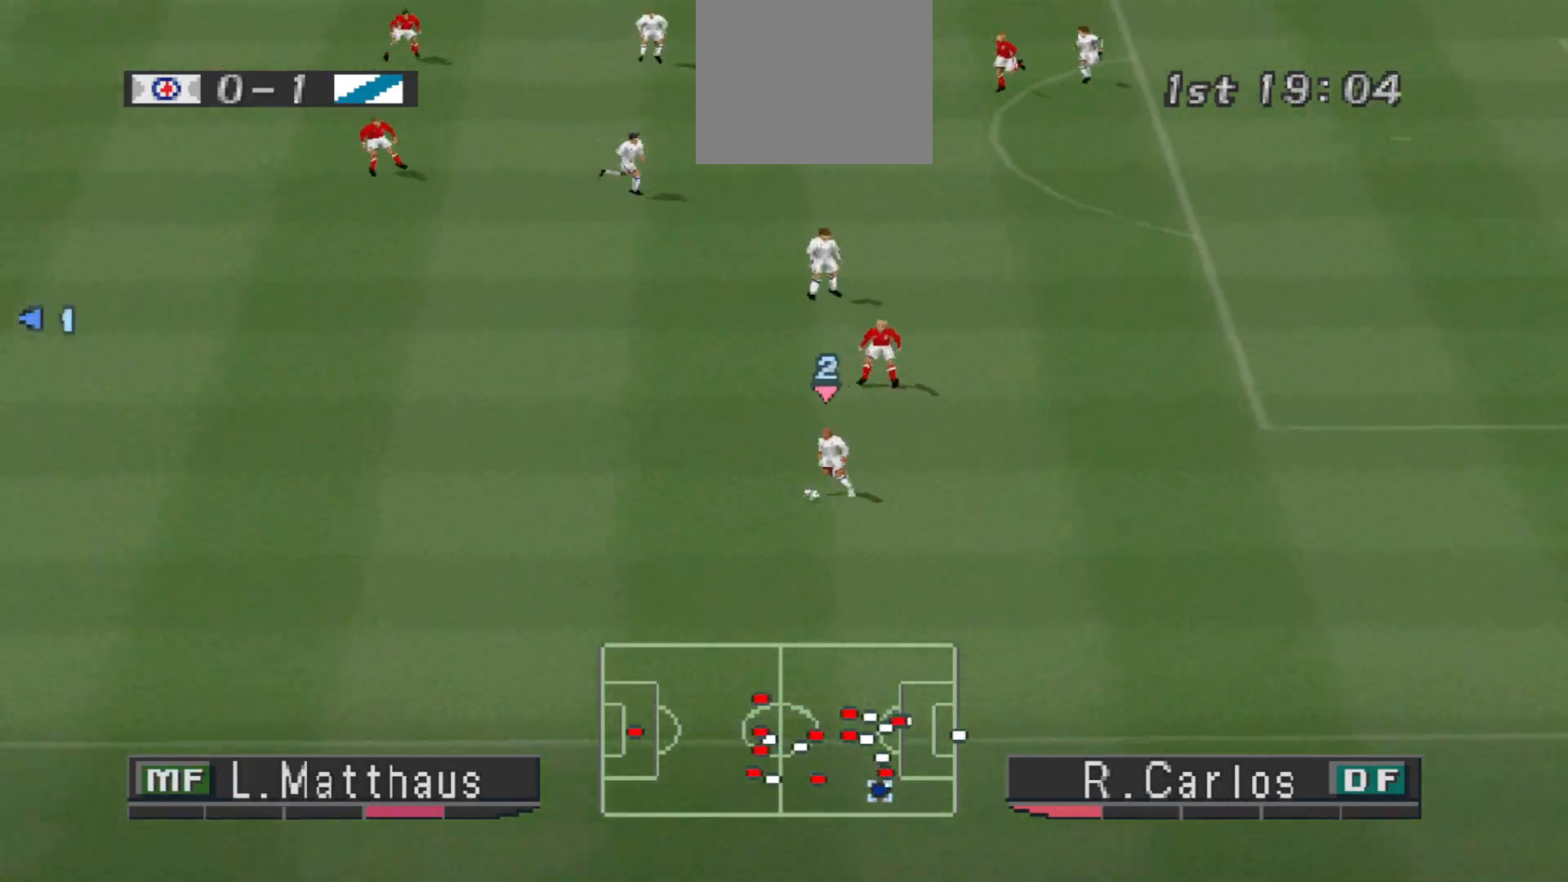
{"buttons": ["DPAD_LEFT"], "events": [[433, "DPAD_DOWN", "up"]]}
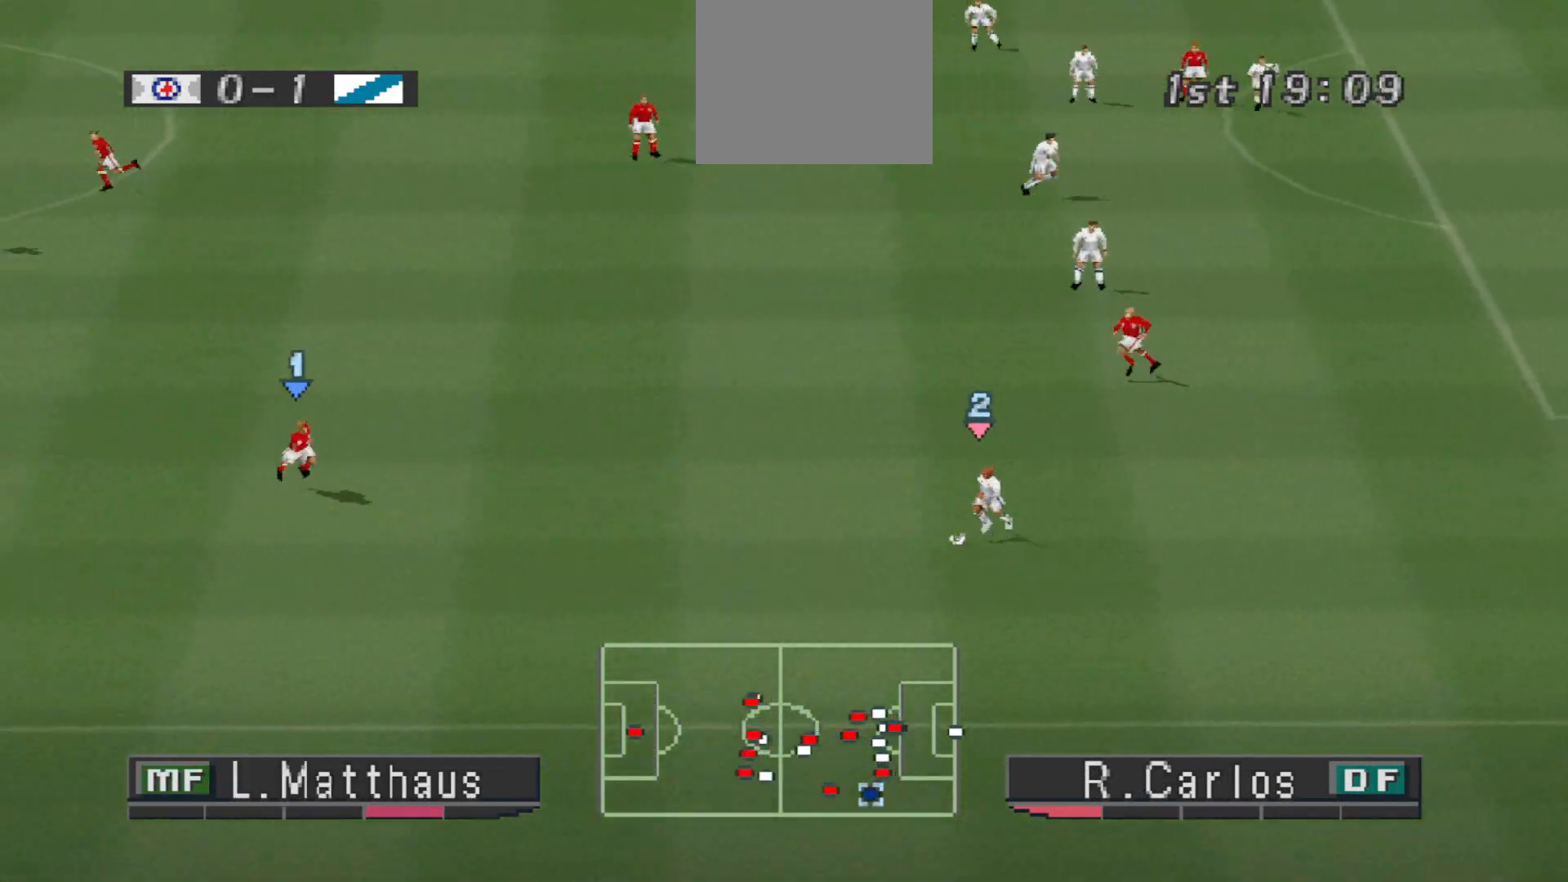
{"buttons": ["DPAD_DOWN"], "events": [[400, "DPAD_DOWN", "down"], [433, "DPAD_LEFT", "up"]]}
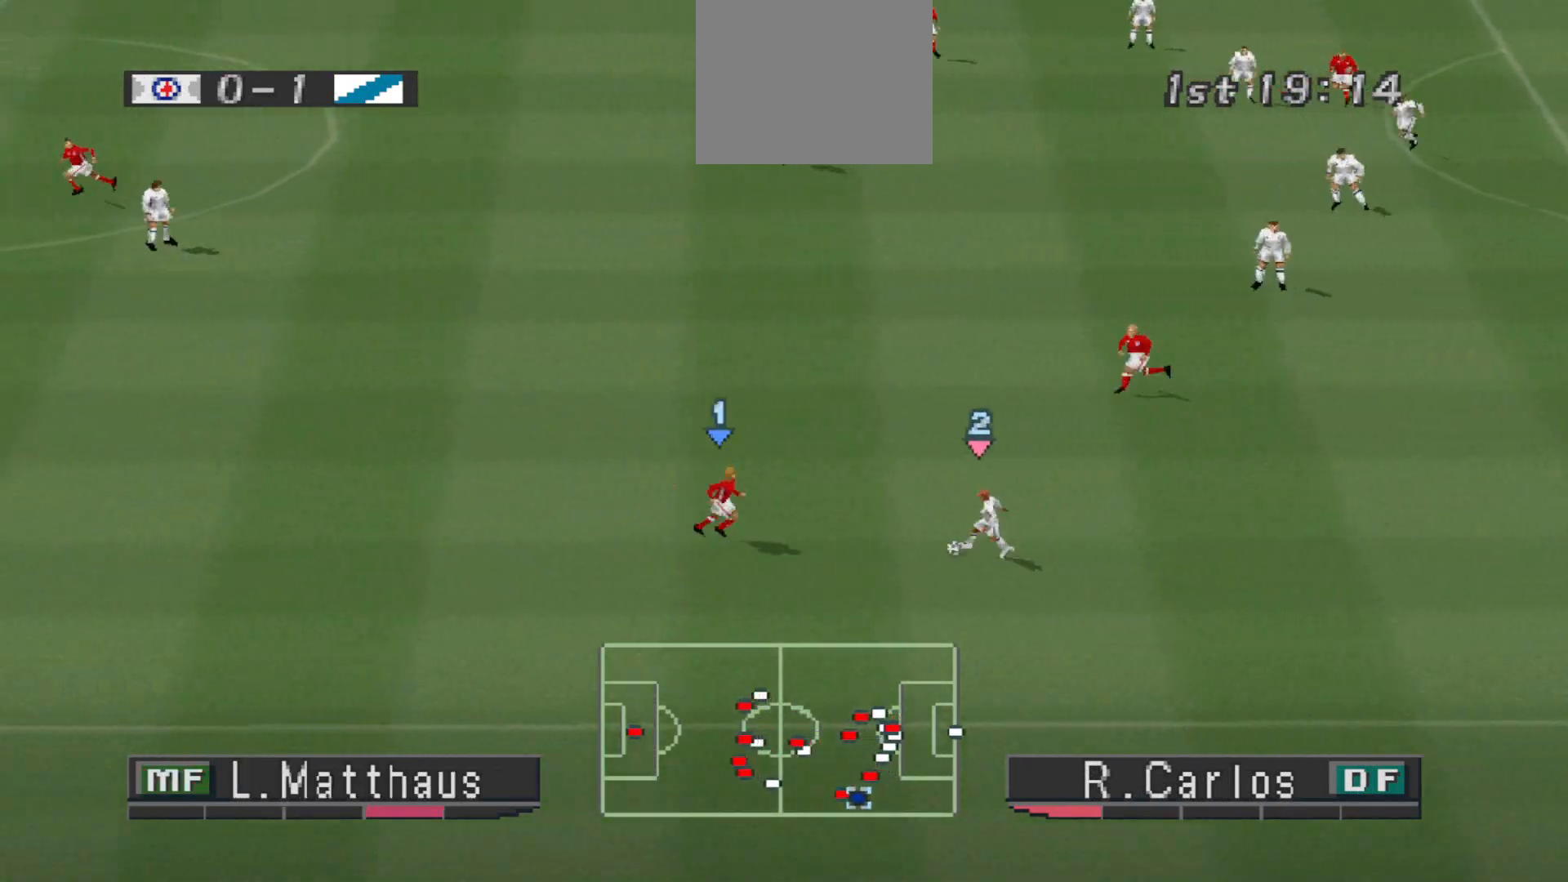
{"buttons": ["DPAD_DOWN", "DPAD_LEFT"], "events": [[500, "DPAD_LEFT", "down"]]}
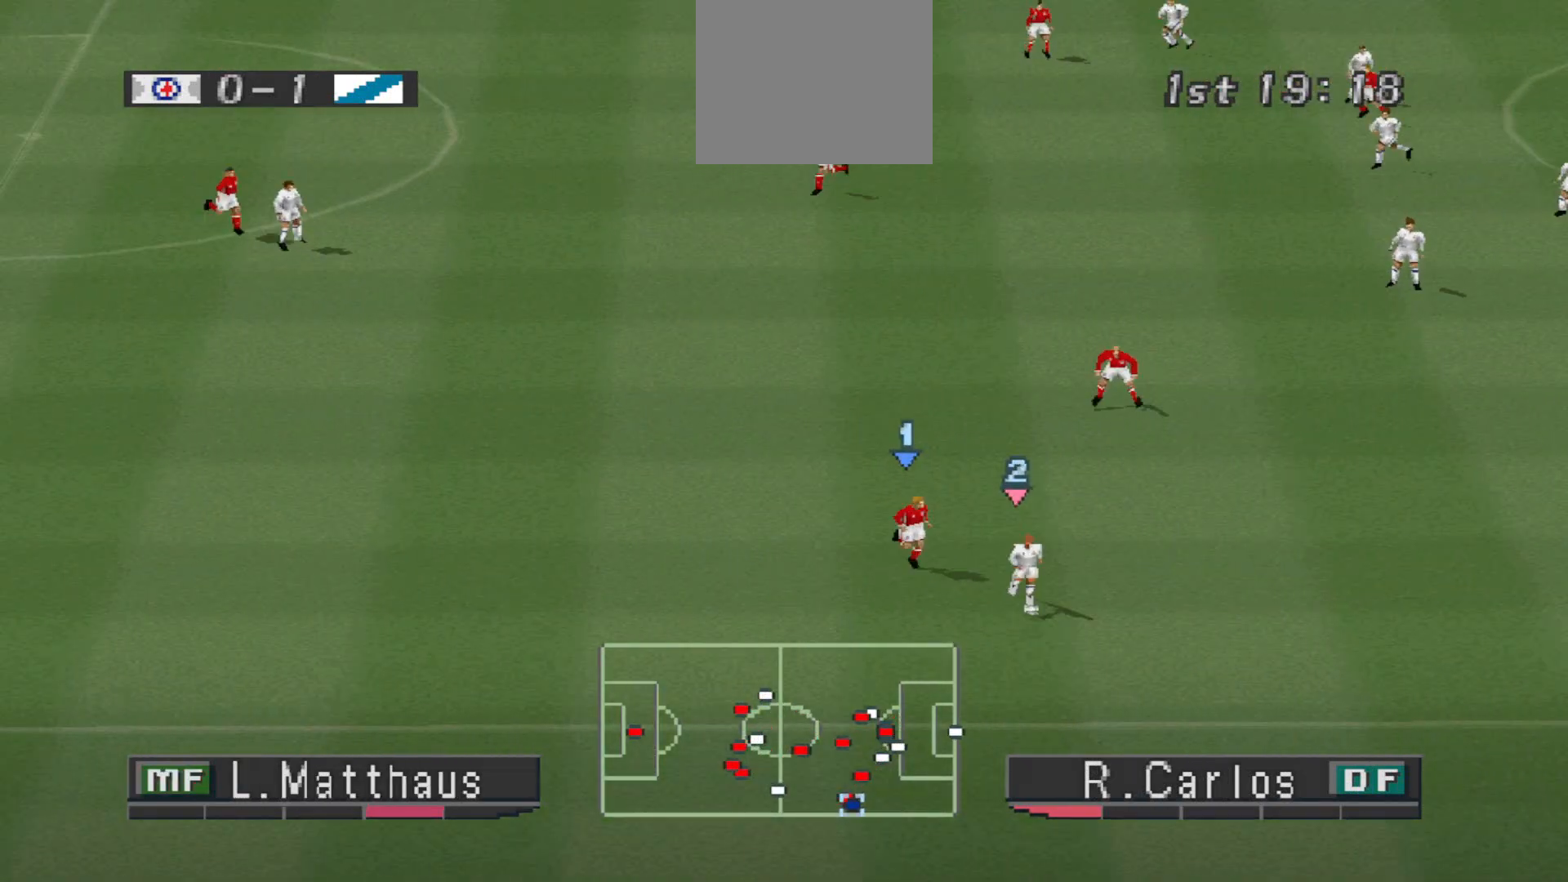
{"buttons": ["DPAD_LEFT"], "events": [[333, "DPAD_DOWN", "up"]]}
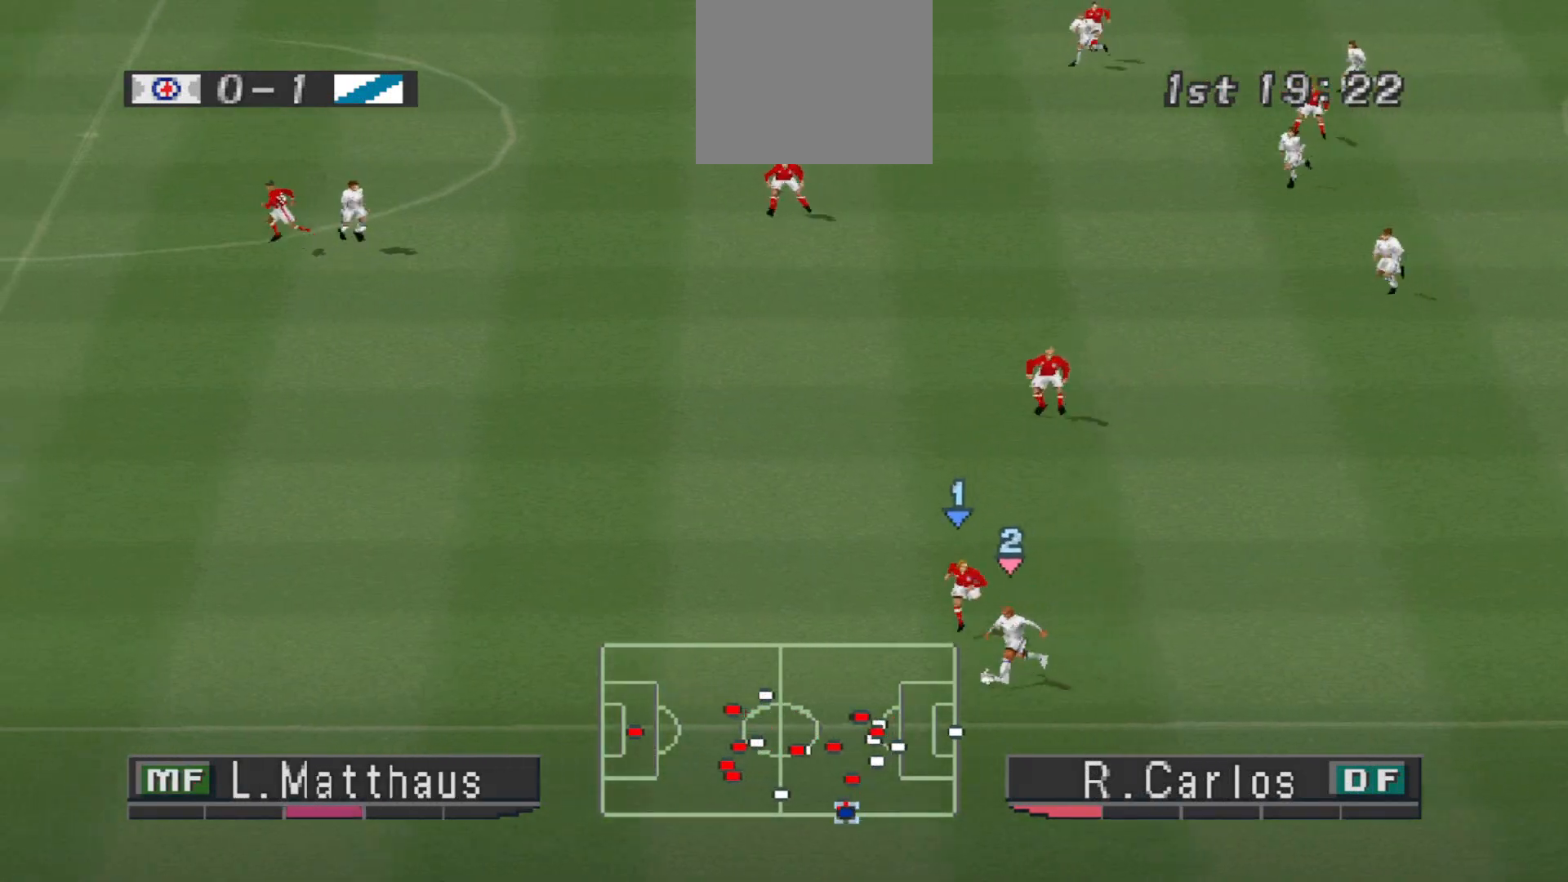
{"buttons": ["R1", "DPAD_LEFT"], "events": [[100, "R1", "down"]]}
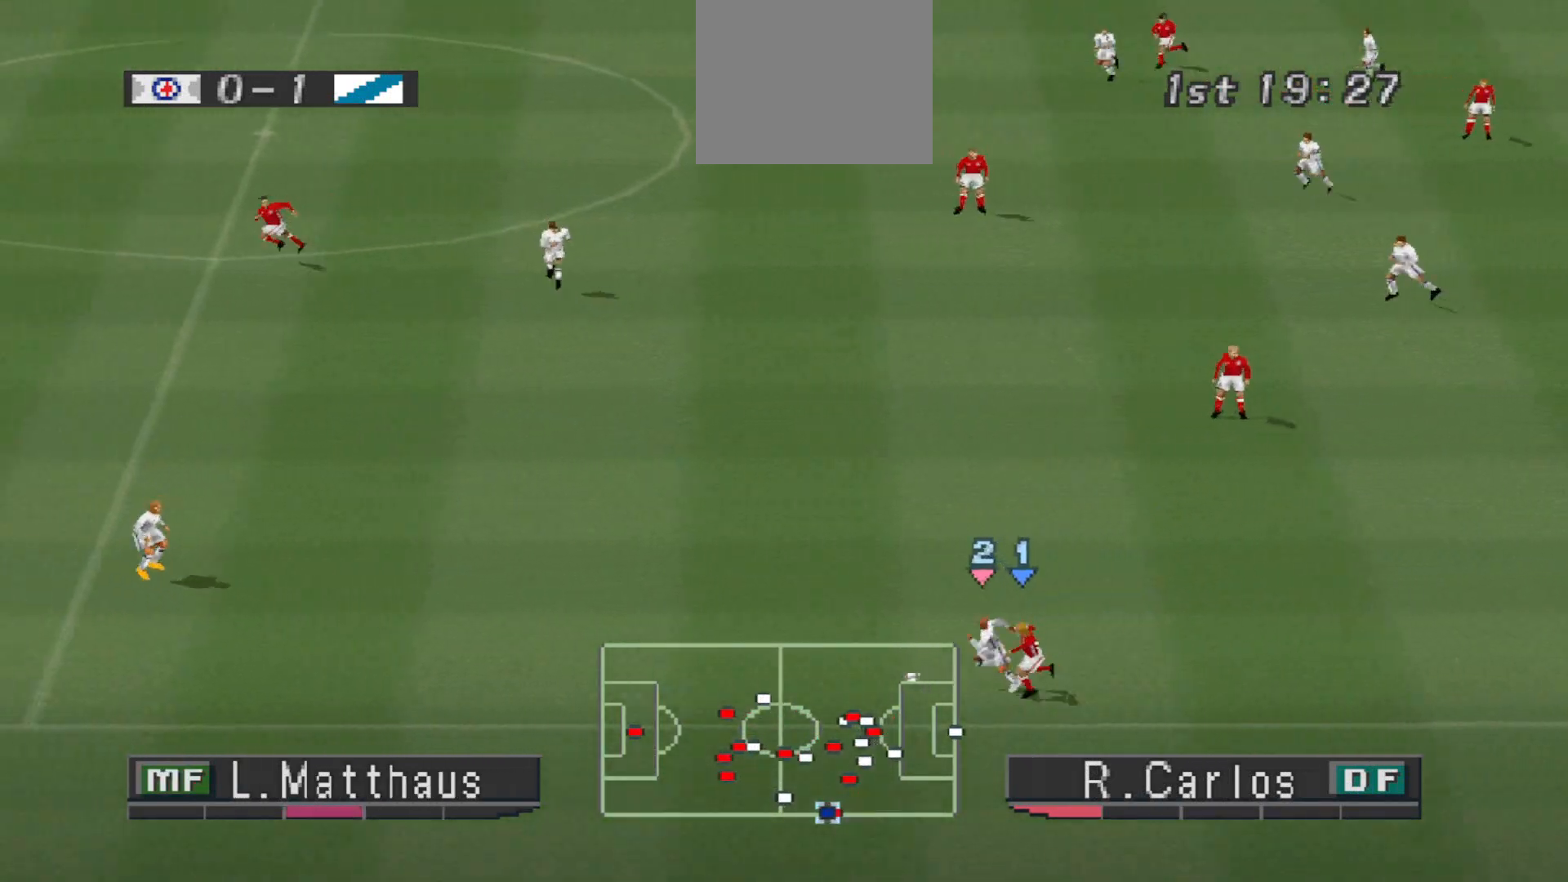
{"buttons": ["R1", "DPAD_LEFT"], "events": []}
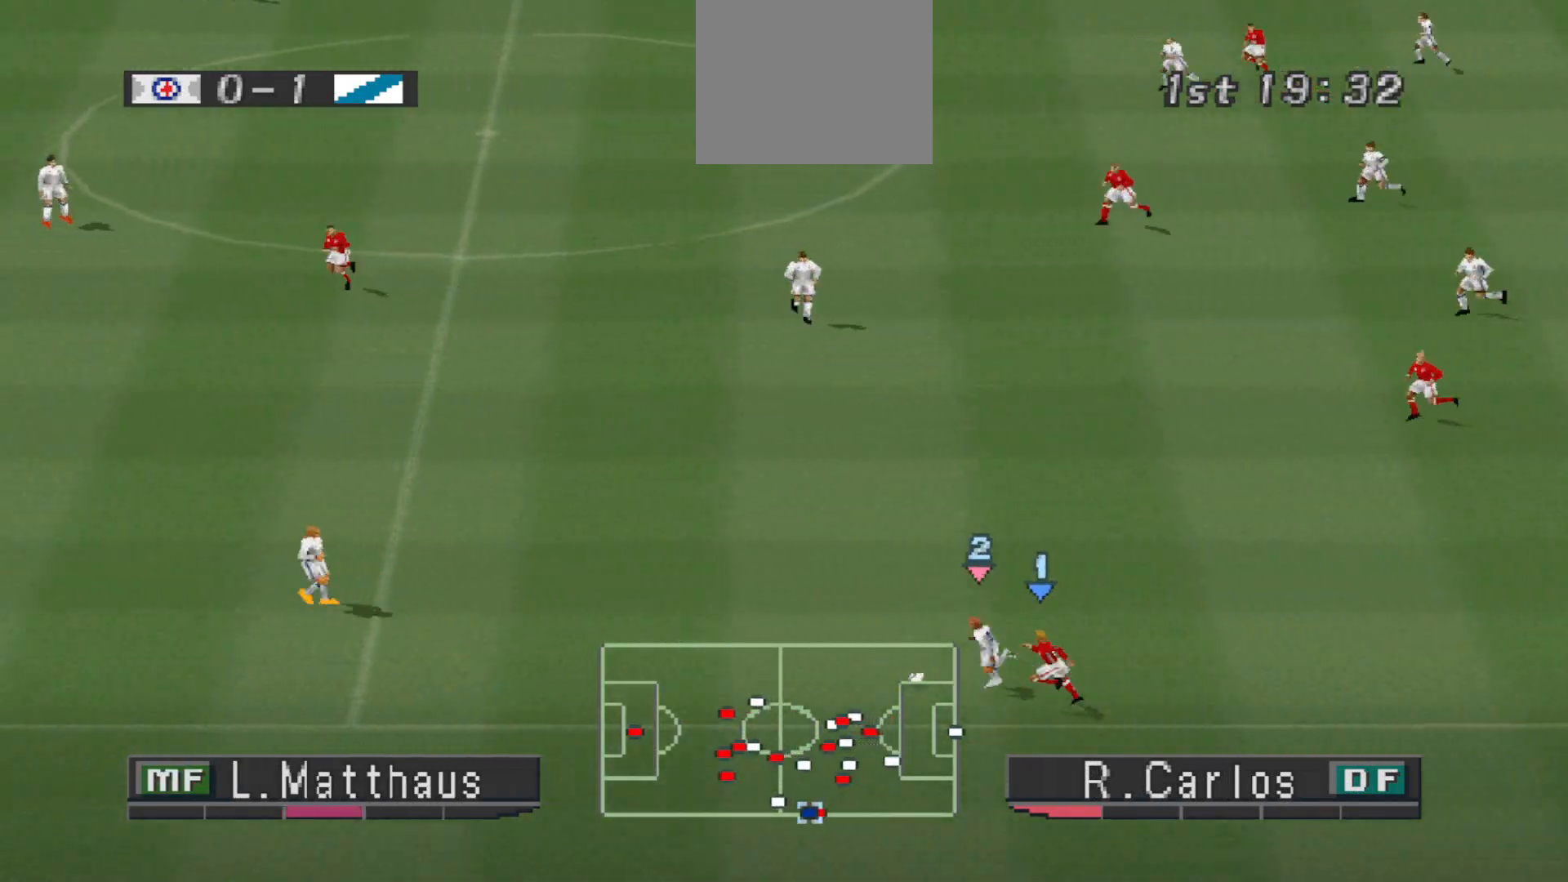
{"buttons": ["R1", "DPAD_UP", "DPAD_LEFT"], "events": [[67, "DPAD_UP", "down"]]}
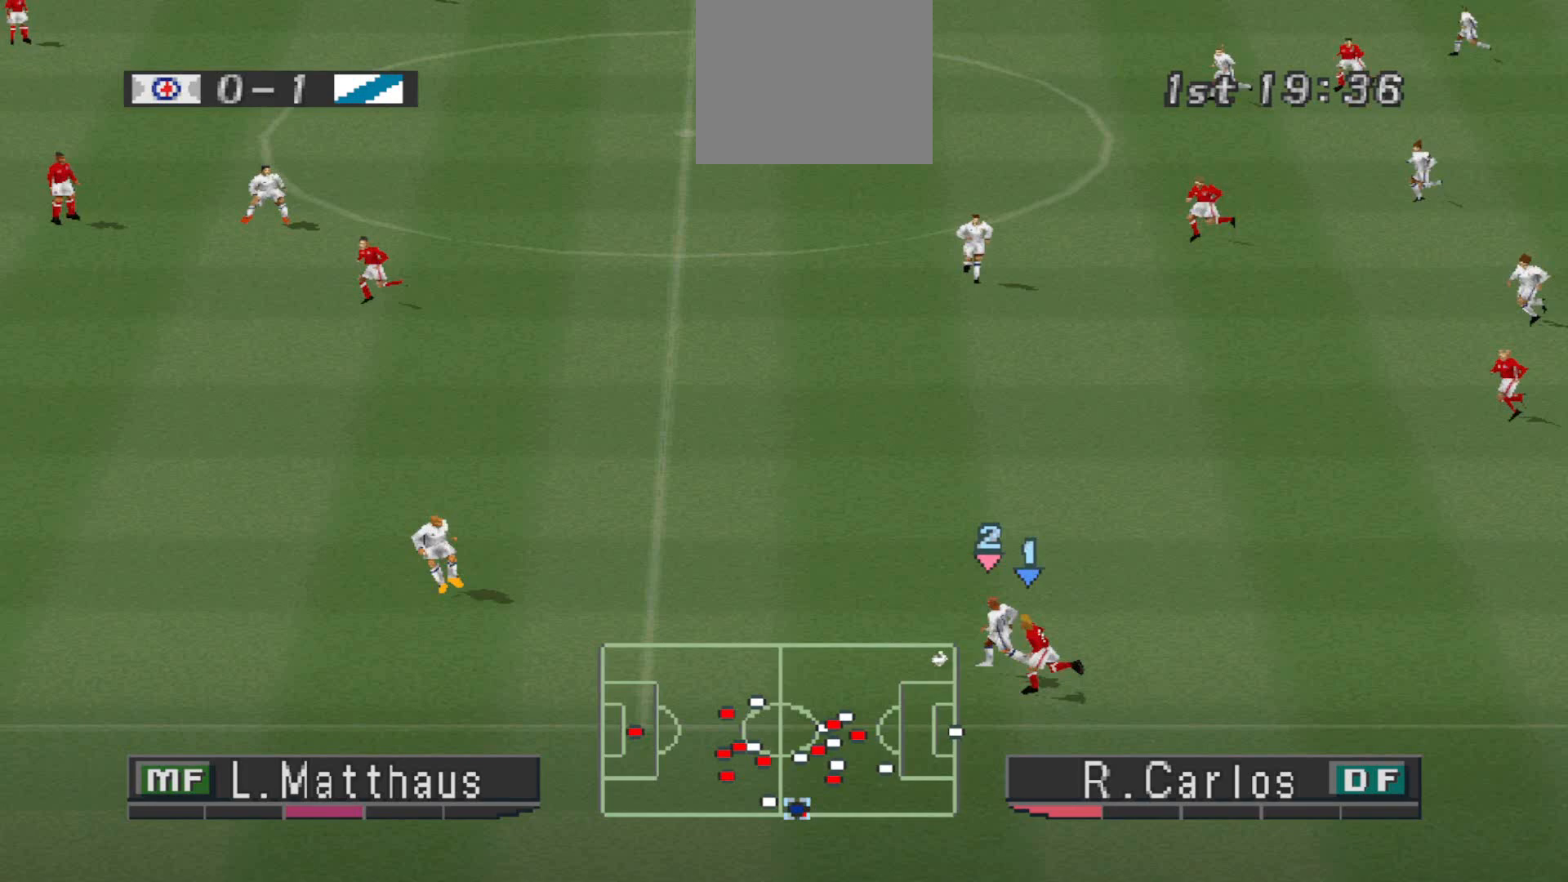
{"buttons": ["R1", "DPAD_UP", "DPAD_LEFT"], "events": []}
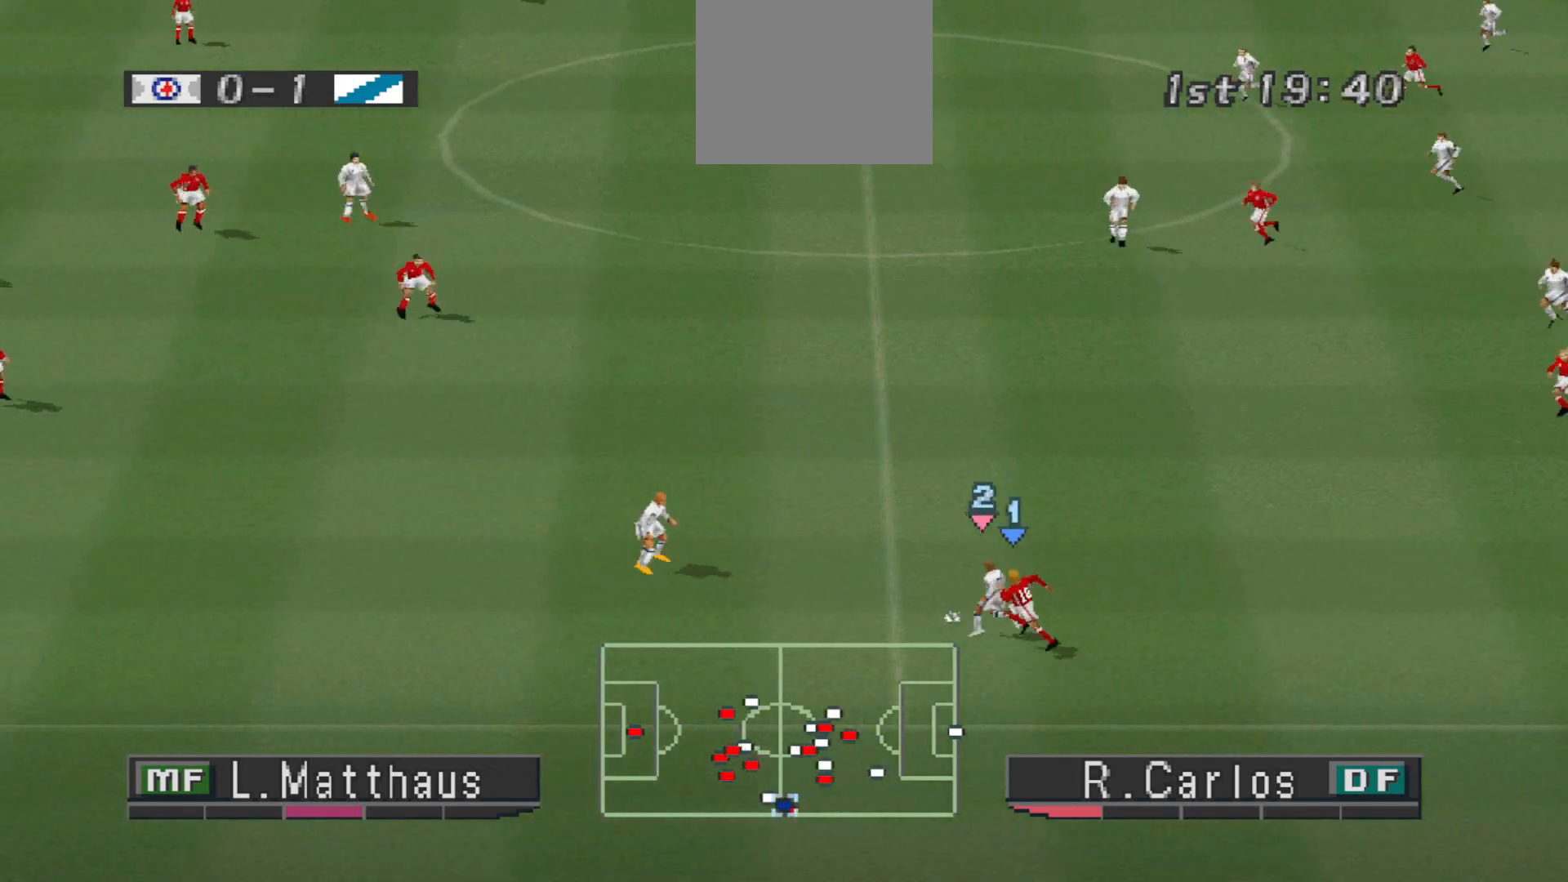
{"buttons": ["R1", "DPAD_UP", "DPAD_LEFT"], "events": []}
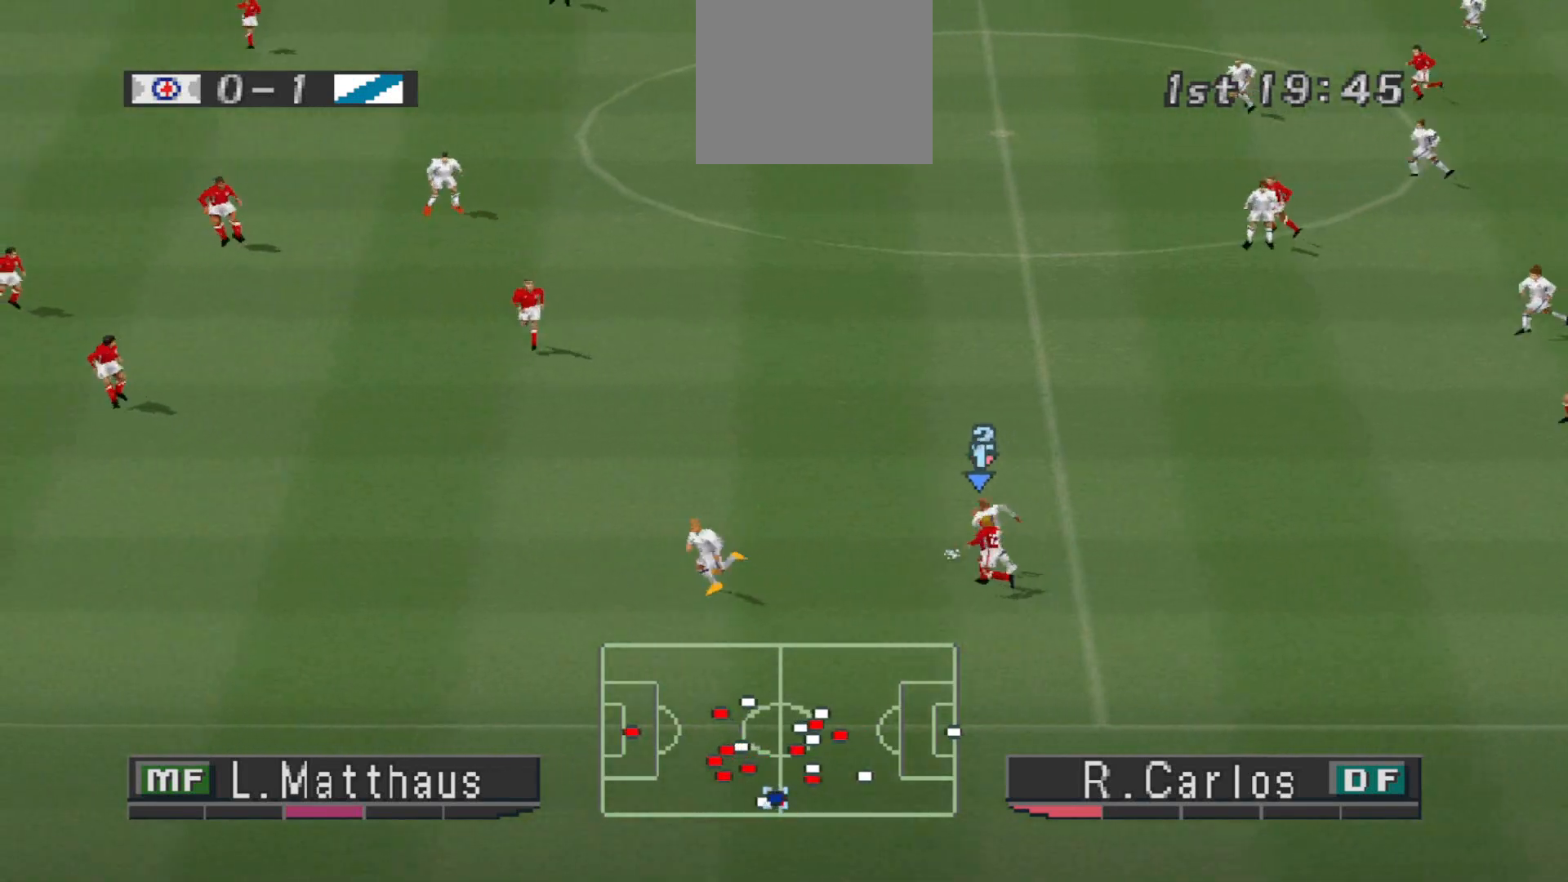
{"buttons": ["DPAD_DOWN", "DPAD_LEFT"], "events": [[233, "DPAD_DOWN", "down"], [233, "DPAD_UP", "up"], [233, "R1", "up"], [233, "TRIANGLE", "down"], [367, "TRIANGLE", "up"]]}
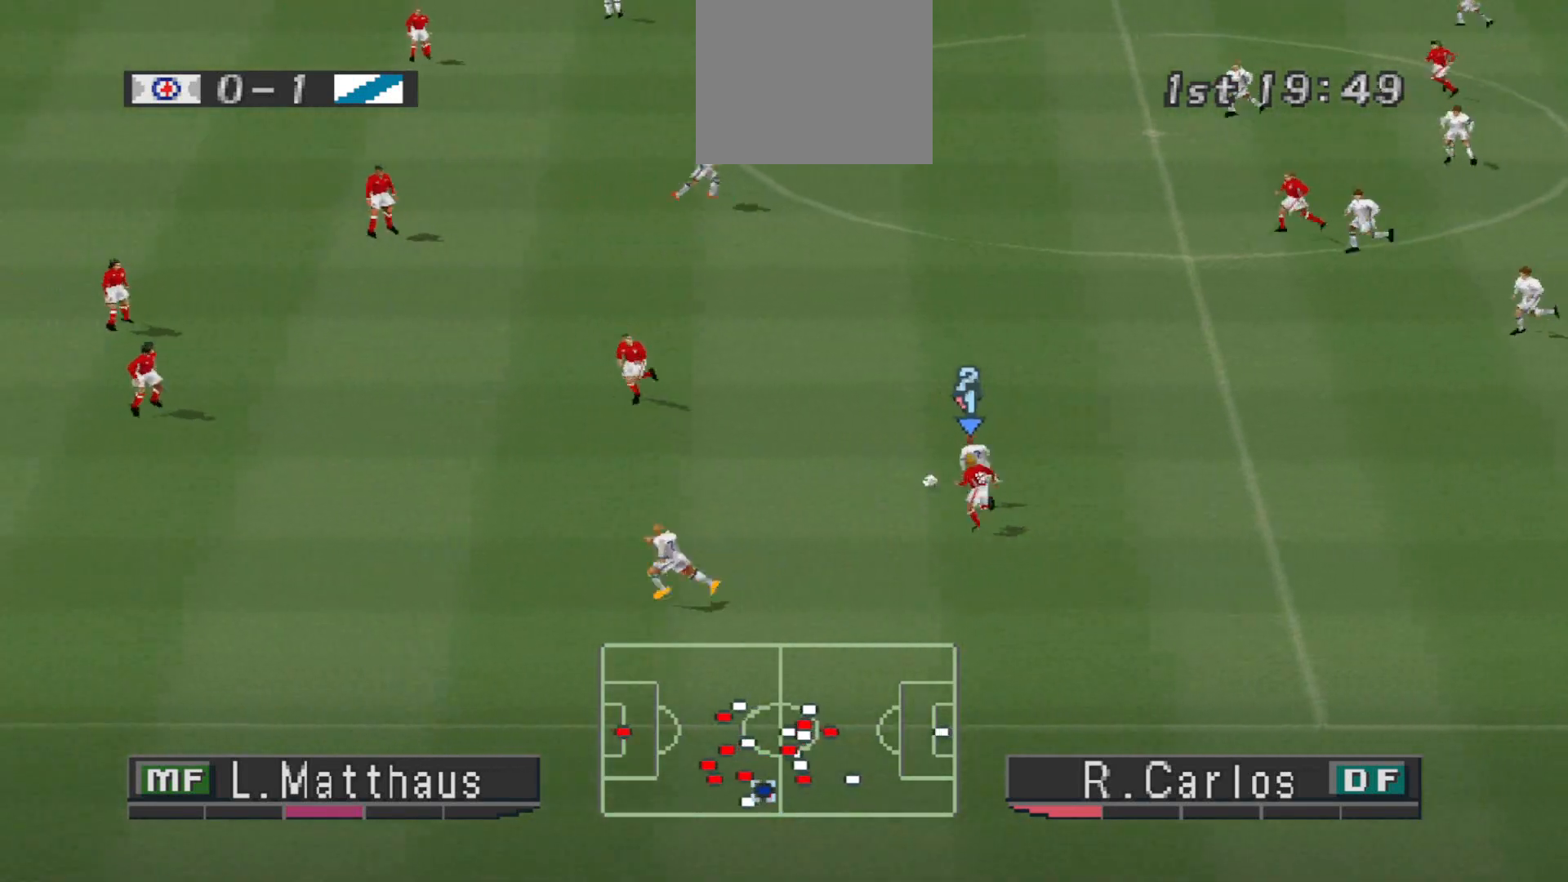
{"buttons": ["DPAD_LEFT"], "events": [[400, "DPAD_DOWN", "up"]]}
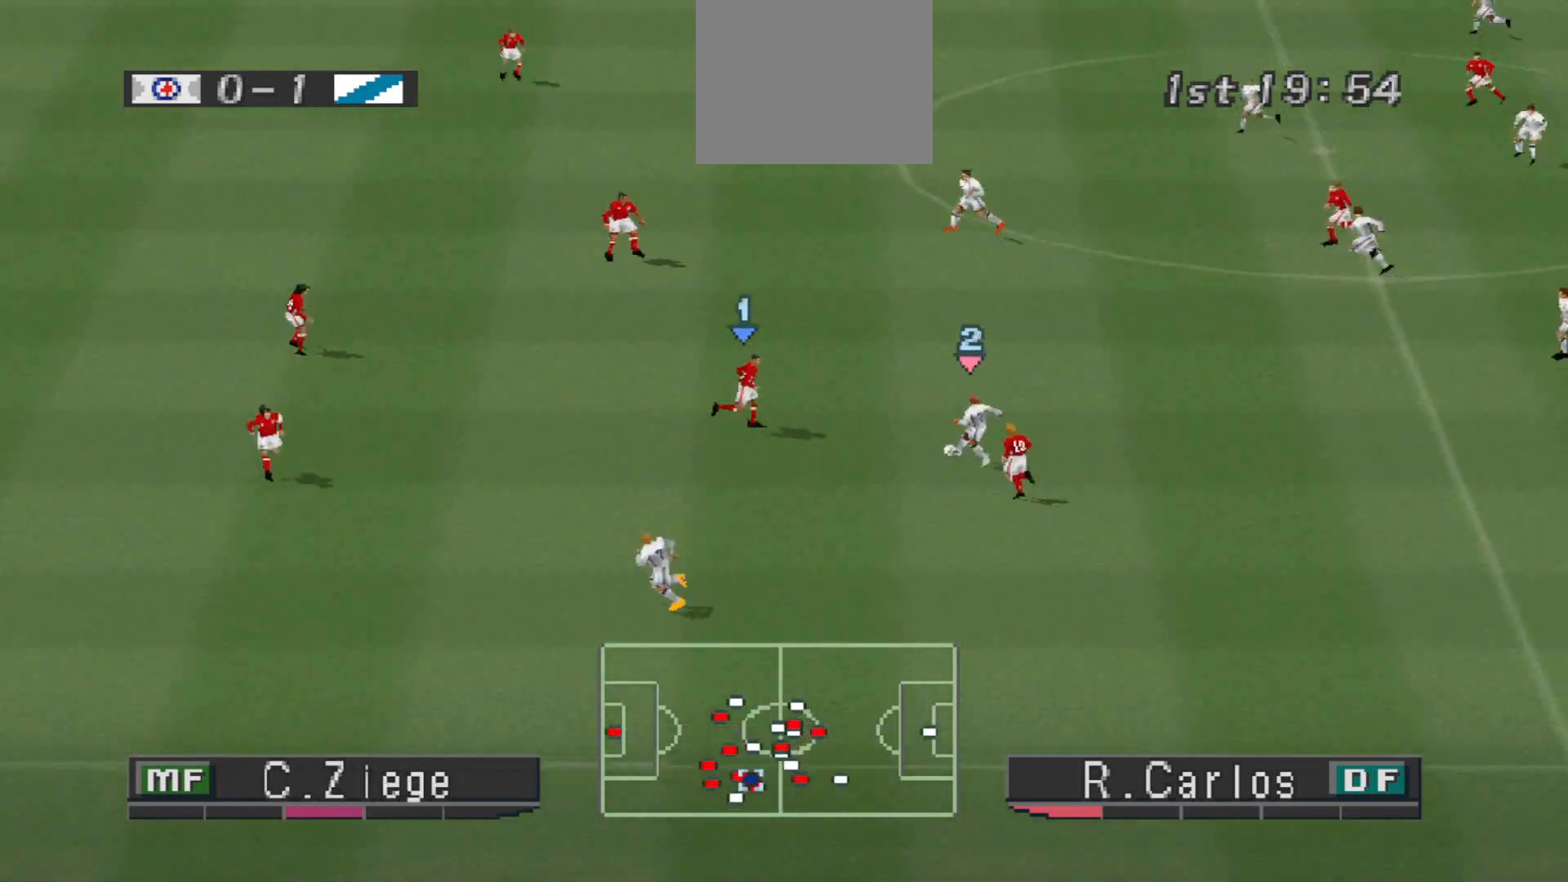
{"buttons": ["DPAD_LEFT"], "events": [[267, "DPAD_DOWN", "down"], [500, "DPAD_DOWN", "up"]]}
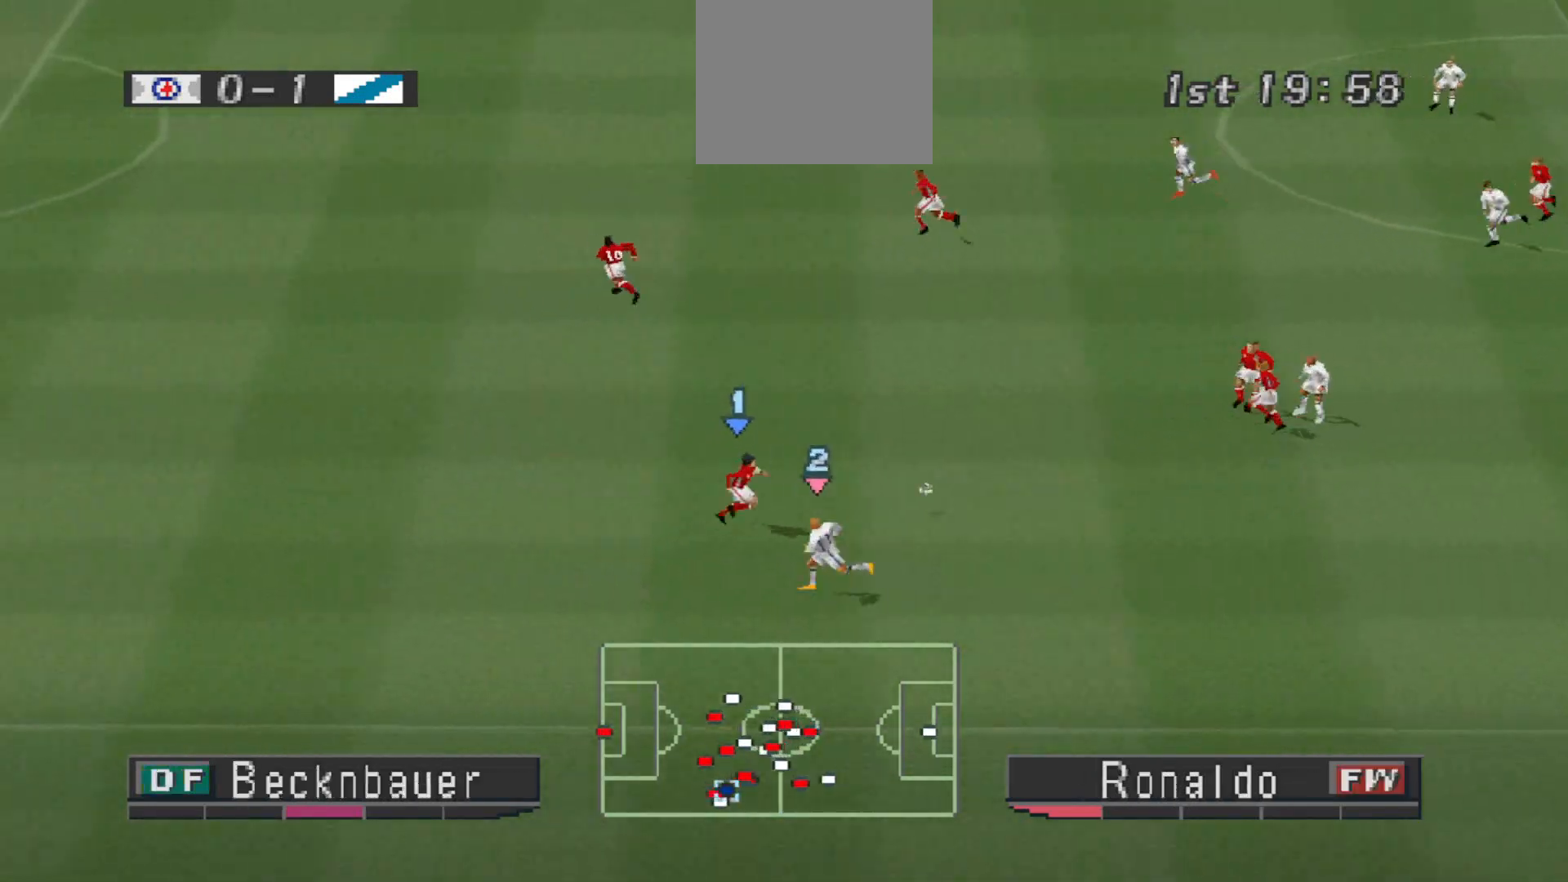
{"buttons": ["CROSS", "L1", "R1", "DPAD_LEFT"], "events": [[167, "R1", "down"], [467, "L1", "down"], [500, "CROSS", "down"]]}
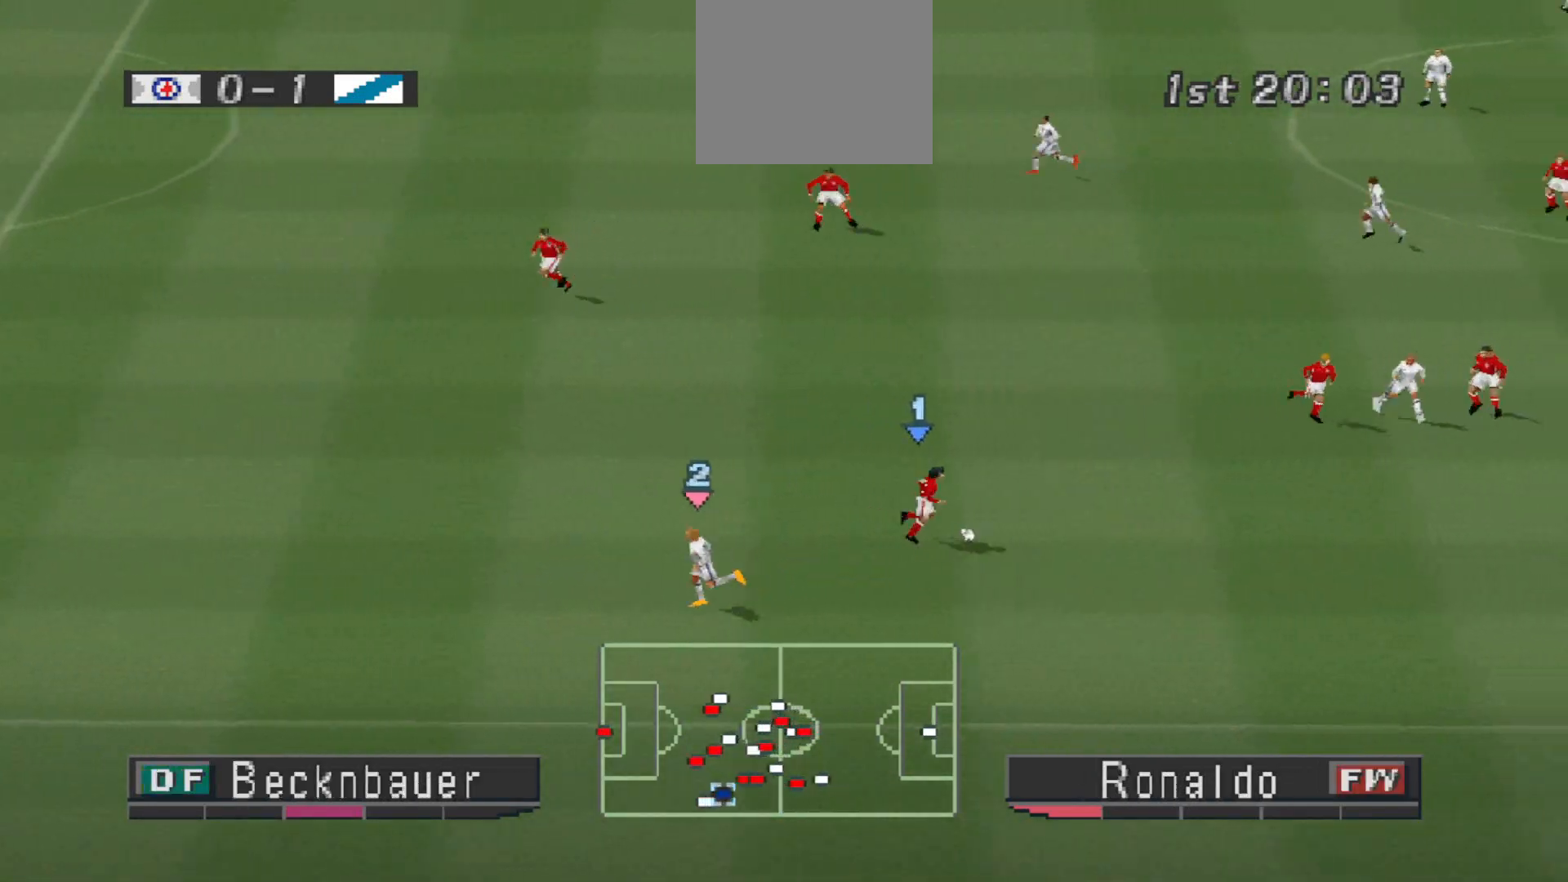
{"buttons": ["R1", "DPAD_RIGHT"], "events": [[67, "DPAD_LEFT", "up"], [100, "L1", "up"], [333, "CROSS", "up"], [333, "DPAD_RIGHT", "down"]]}
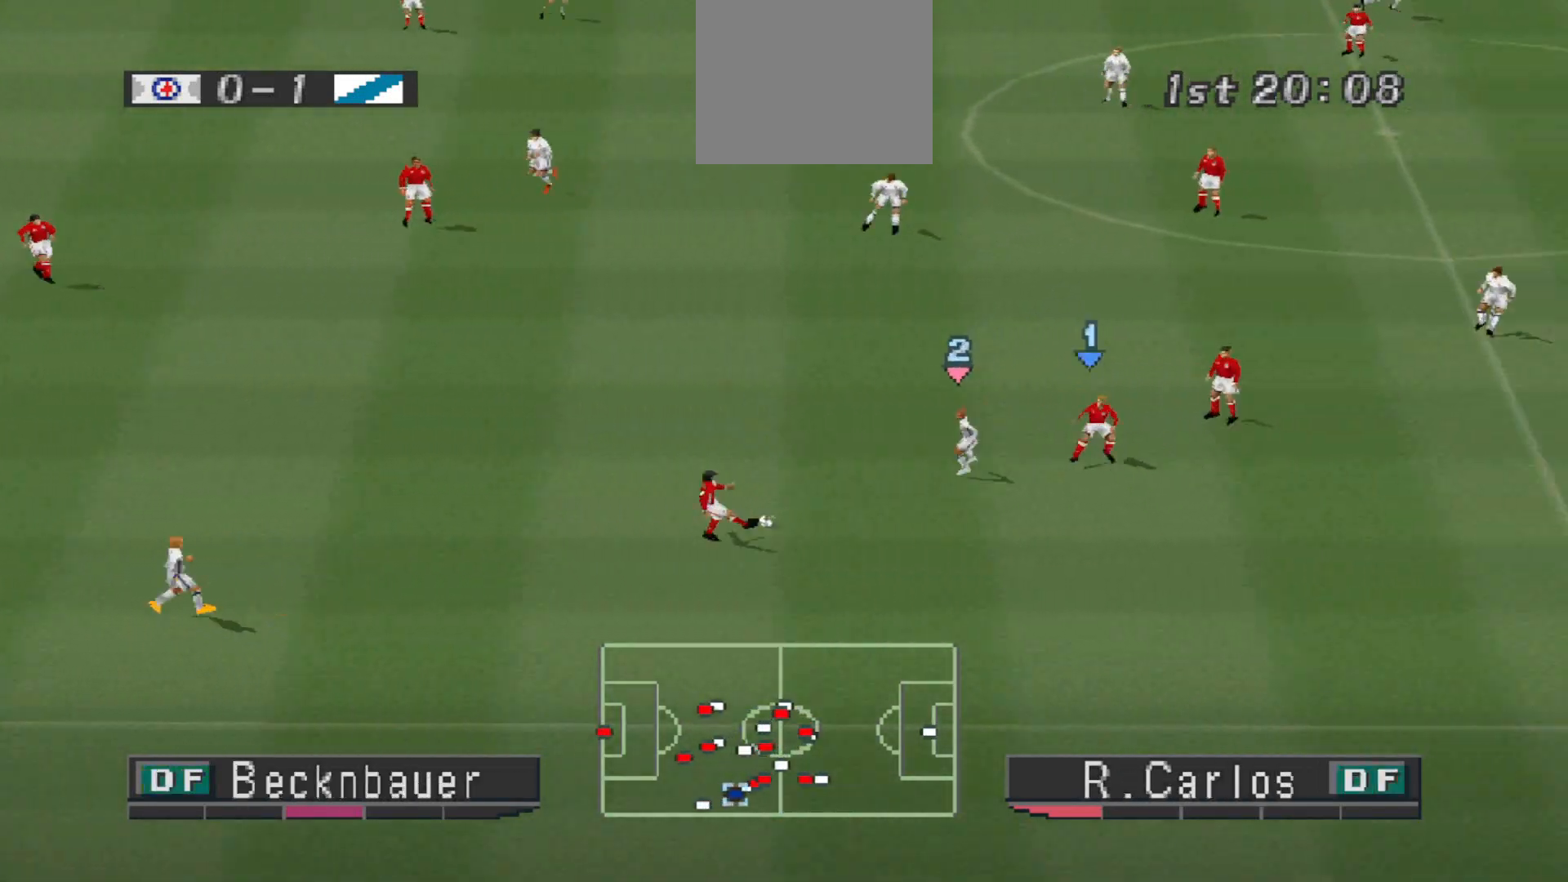
{"buttons": ["R1", "DPAD_UP"], "events": [[267, "DPAD_UP", "down"], [367, "DPAD_RIGHT", "up"]]}
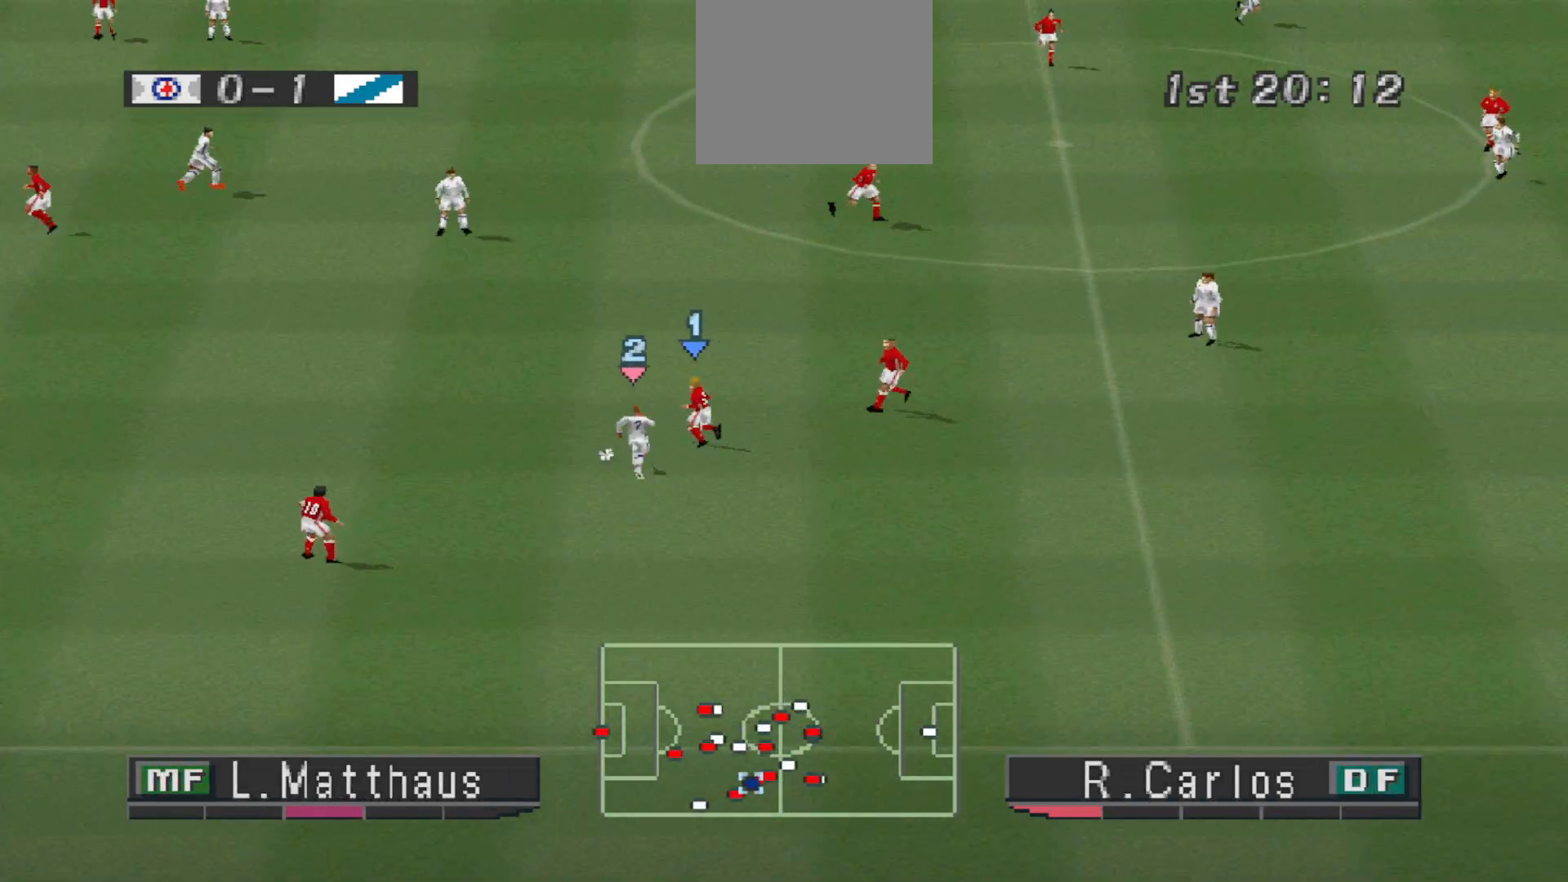
{"buttons": ["DPAD_UP"], "events": [[133, "DPAD_RIGHT", "down"], [300, "CROSS", "down"], [400, "DPAD_RIGHT", "up"], [500, "CROSS", "up"], [500, "R1", "up"]]}
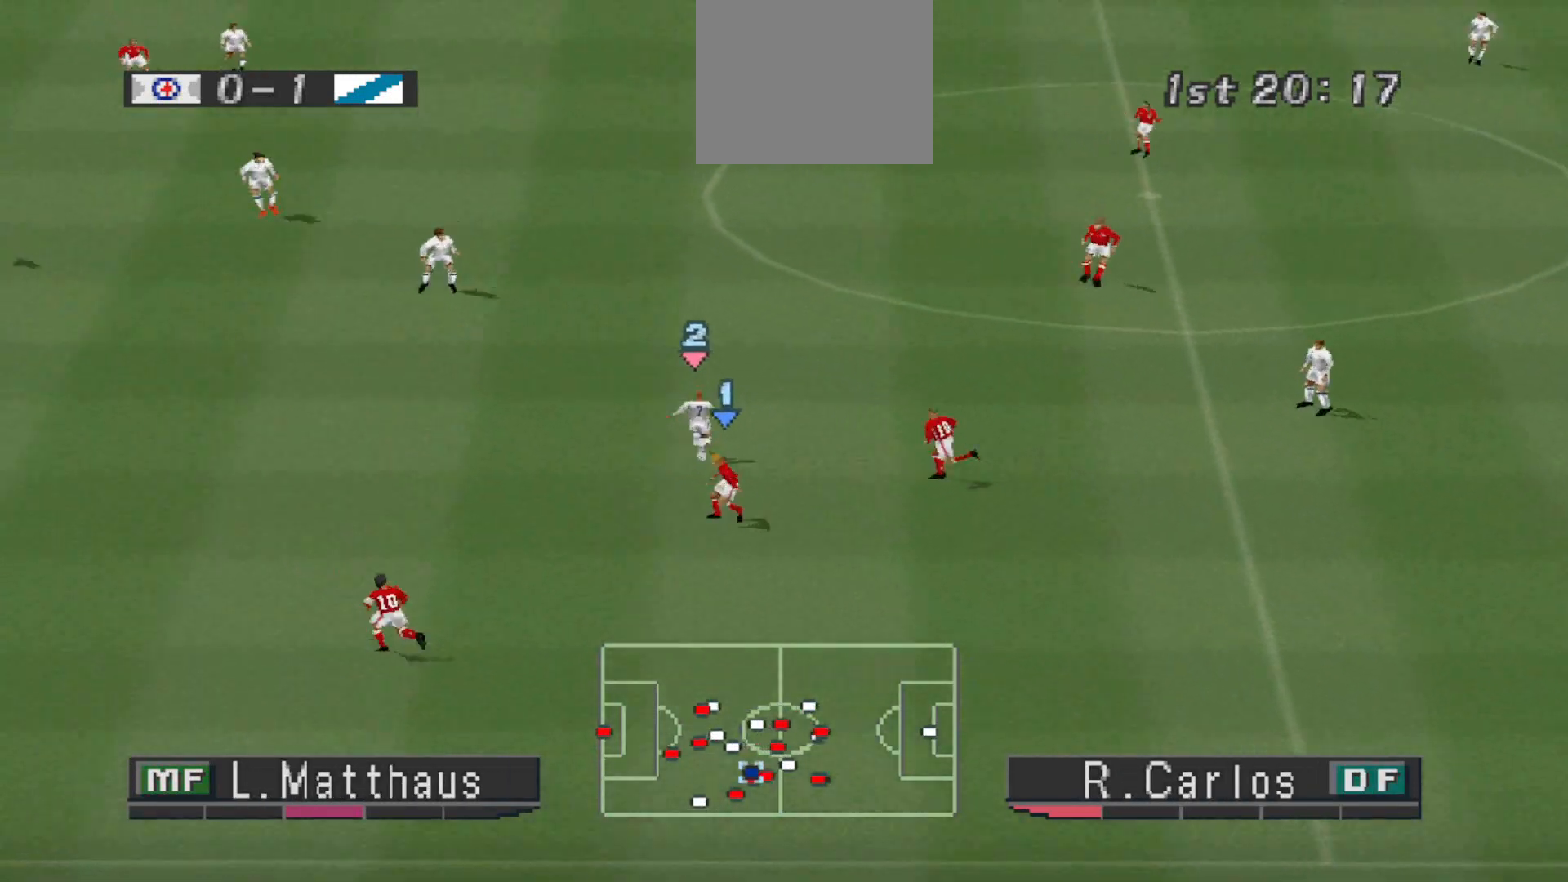
{"buttons": ["DPAD_UP", "DPAD_LEFT"], "events": [[67, "DPAD_LEFT", "down"]]}
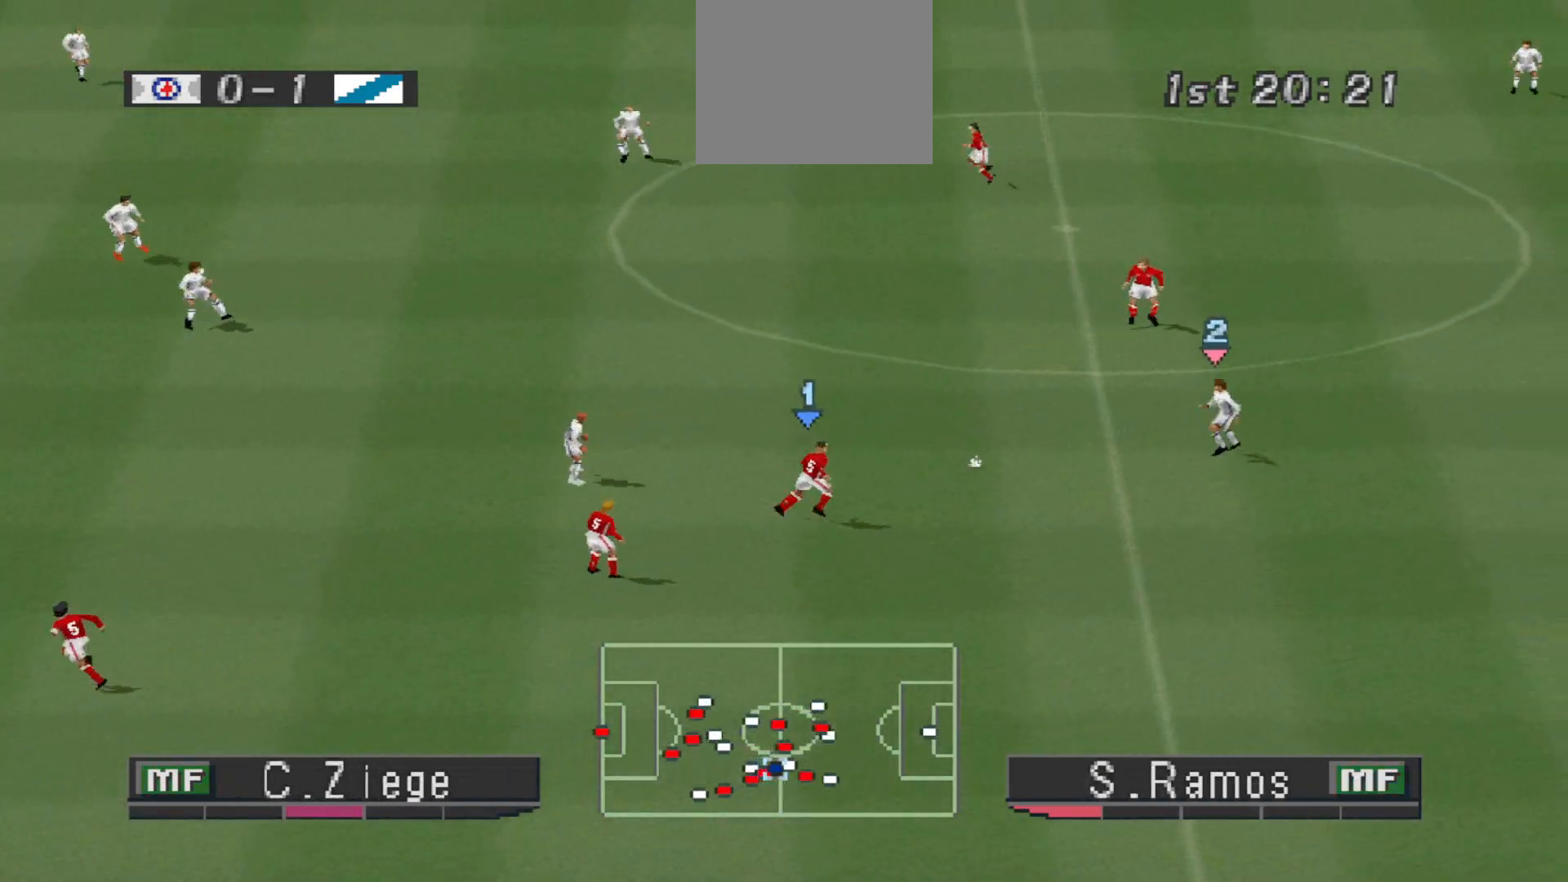
{"buttons": ["DPAD_UP", "DPAD_LEFT"], "events": [[33, "CROSS", "down"], [133, "CROSS", "up"]]}
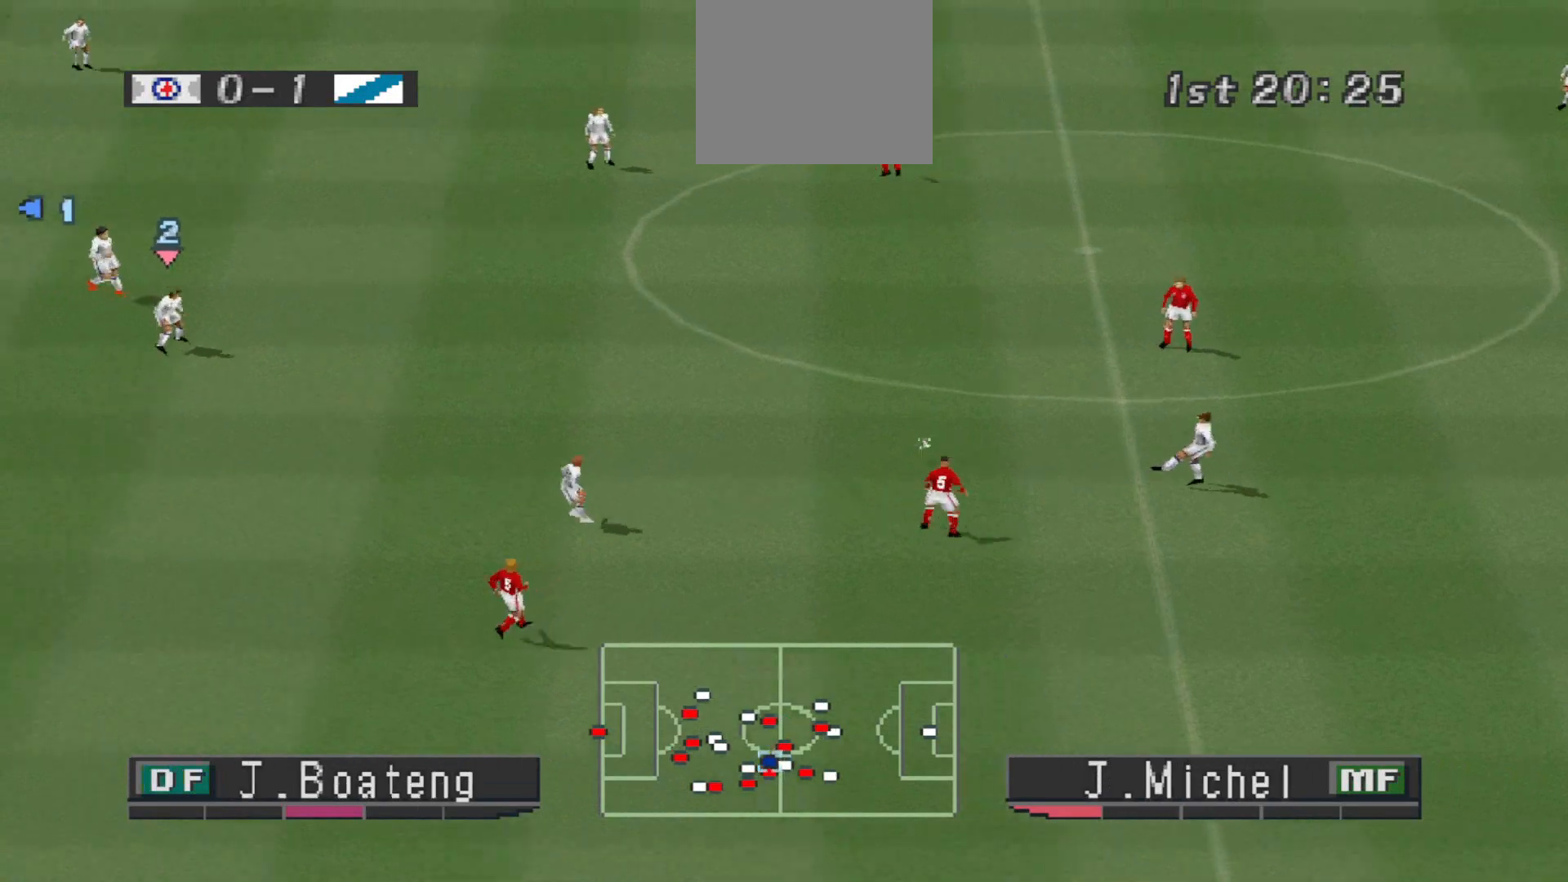
{"buttons": ["DPAD_UP", "DPAD_RIGHT"], "events": [[67, "DPAD_LEFT", "up"], [100, "DPAD_RIGHT", "down"], [100, "DPAD_UP", "up"], [133, "R1", "down"], [500, "DPAD_UP", "down"], [500, "R1", "up"]]}
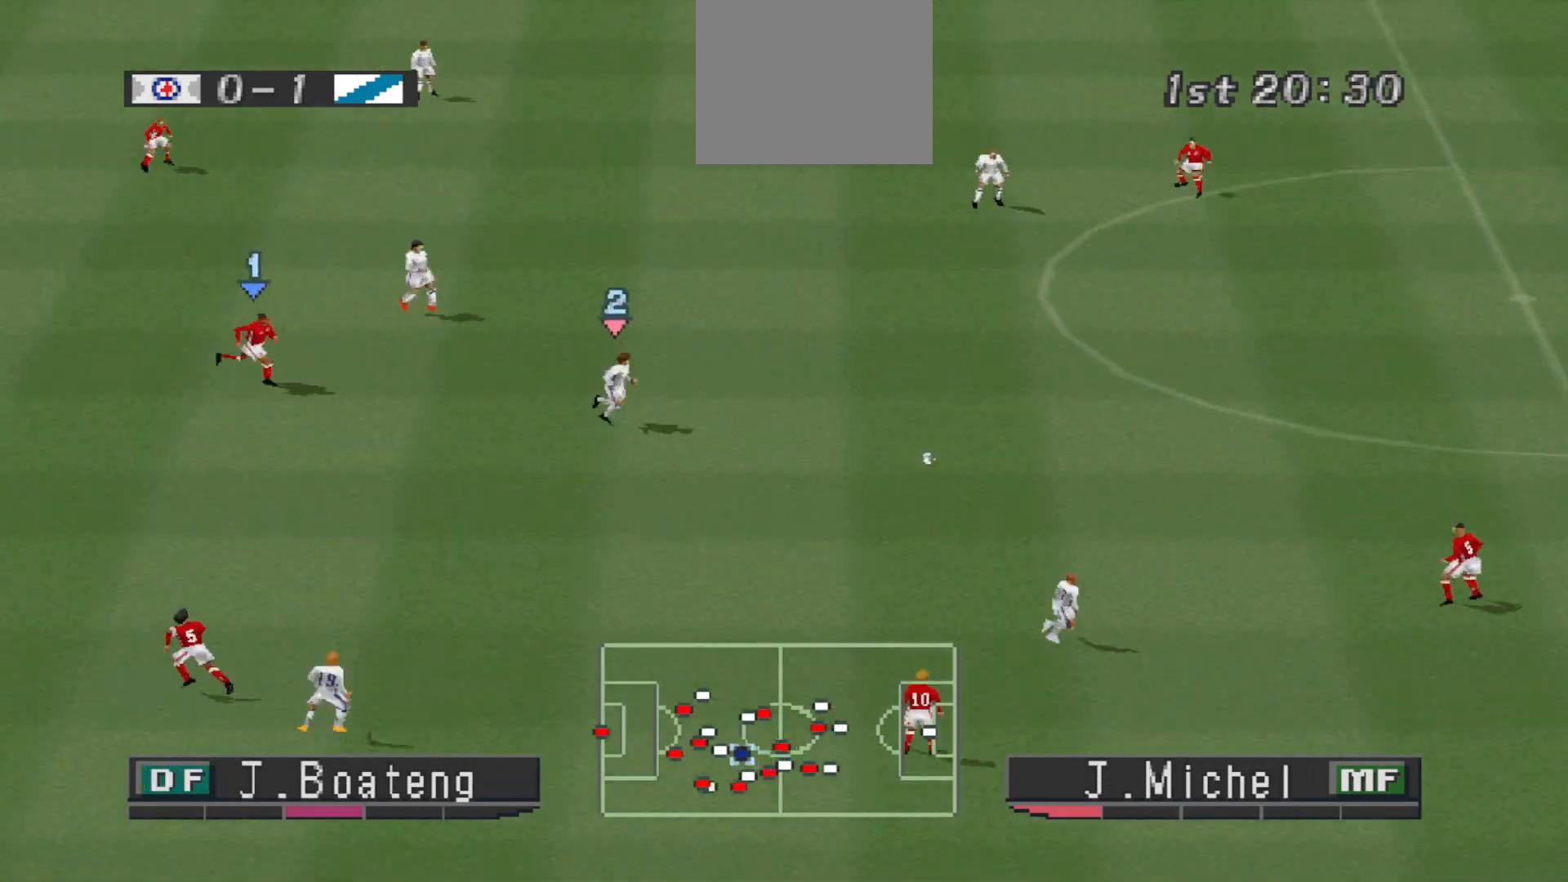
{"buttons": ["CROSS", "DPAD_UP"], "events": [[33, "DPAD_RIGHT", "up"], [333, "CROSS", "down"]]}
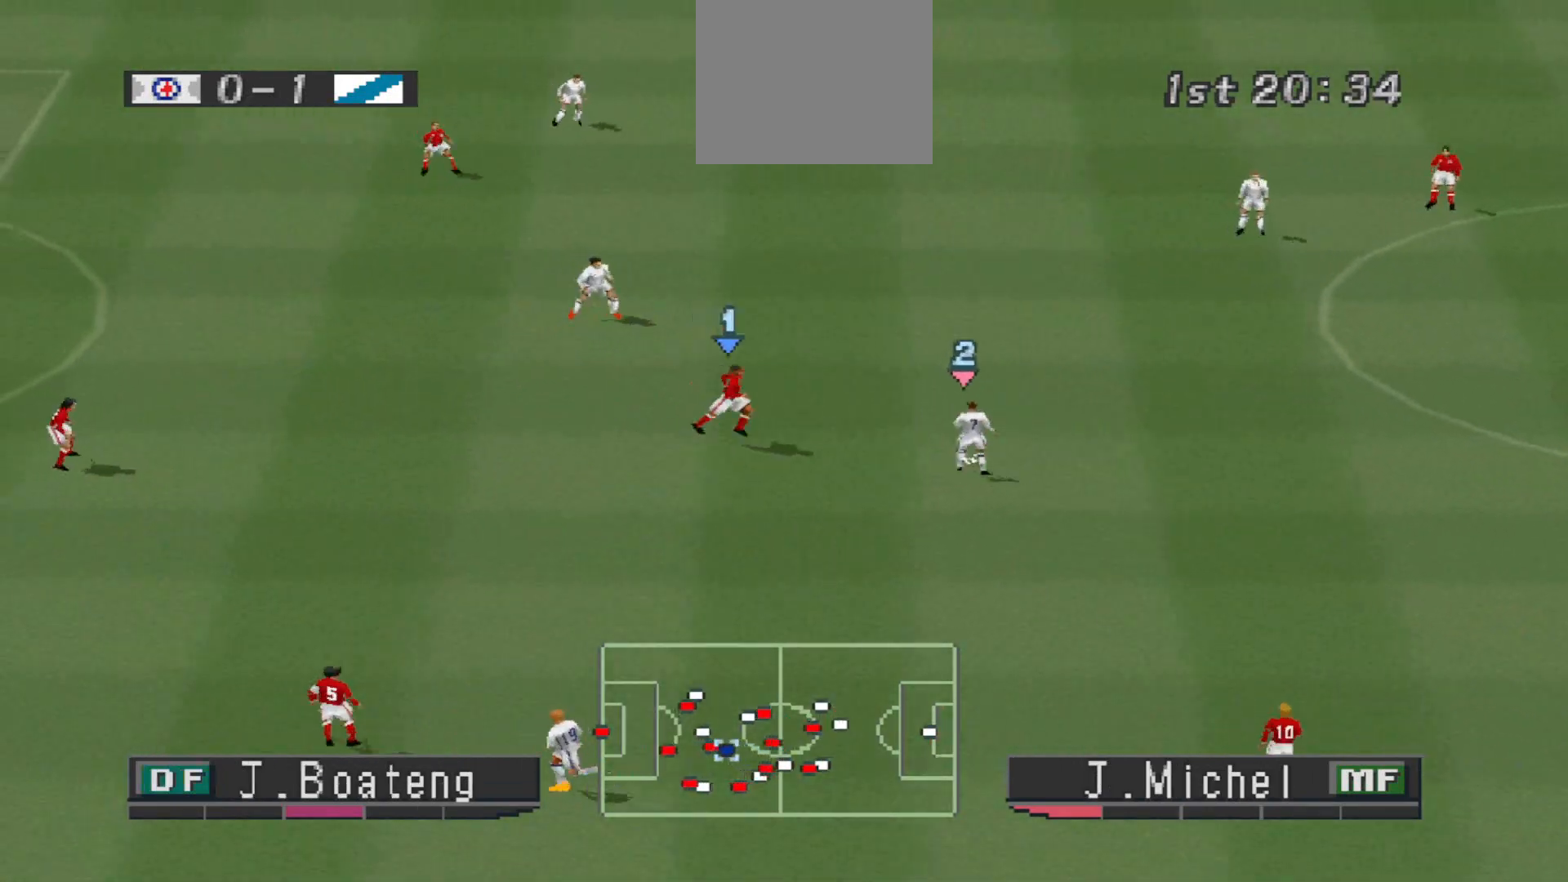
{"buttons": ["DPAD_DOWN"], "events": [[33, "CROSS", "up"], [267, "DPAD_UP", "up"], [333, "DPAD_DOWN", "down"], [333, "R1", "down"], [400, "DPAD_LEFT", "down"], [500, "DPAD_LEFT", "up"], [500, "R1", "up"]]}
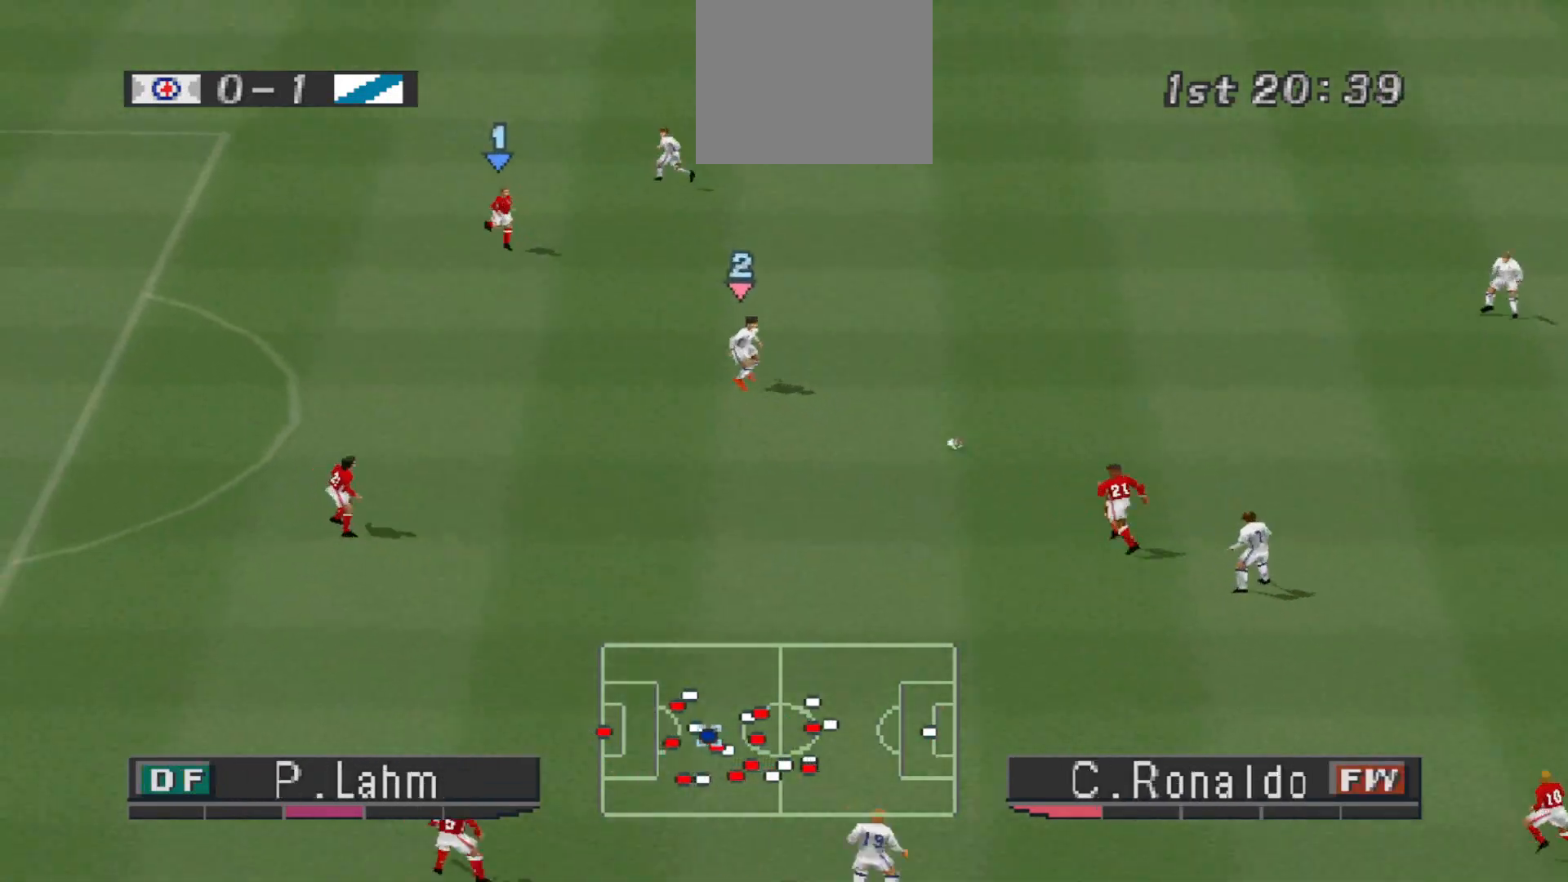
{"buttons": ["DPAD_LEFT"], "events": [[67, "DPAD_LEFT", "down"], [133, "DPAD_DOWN", "up"]]}
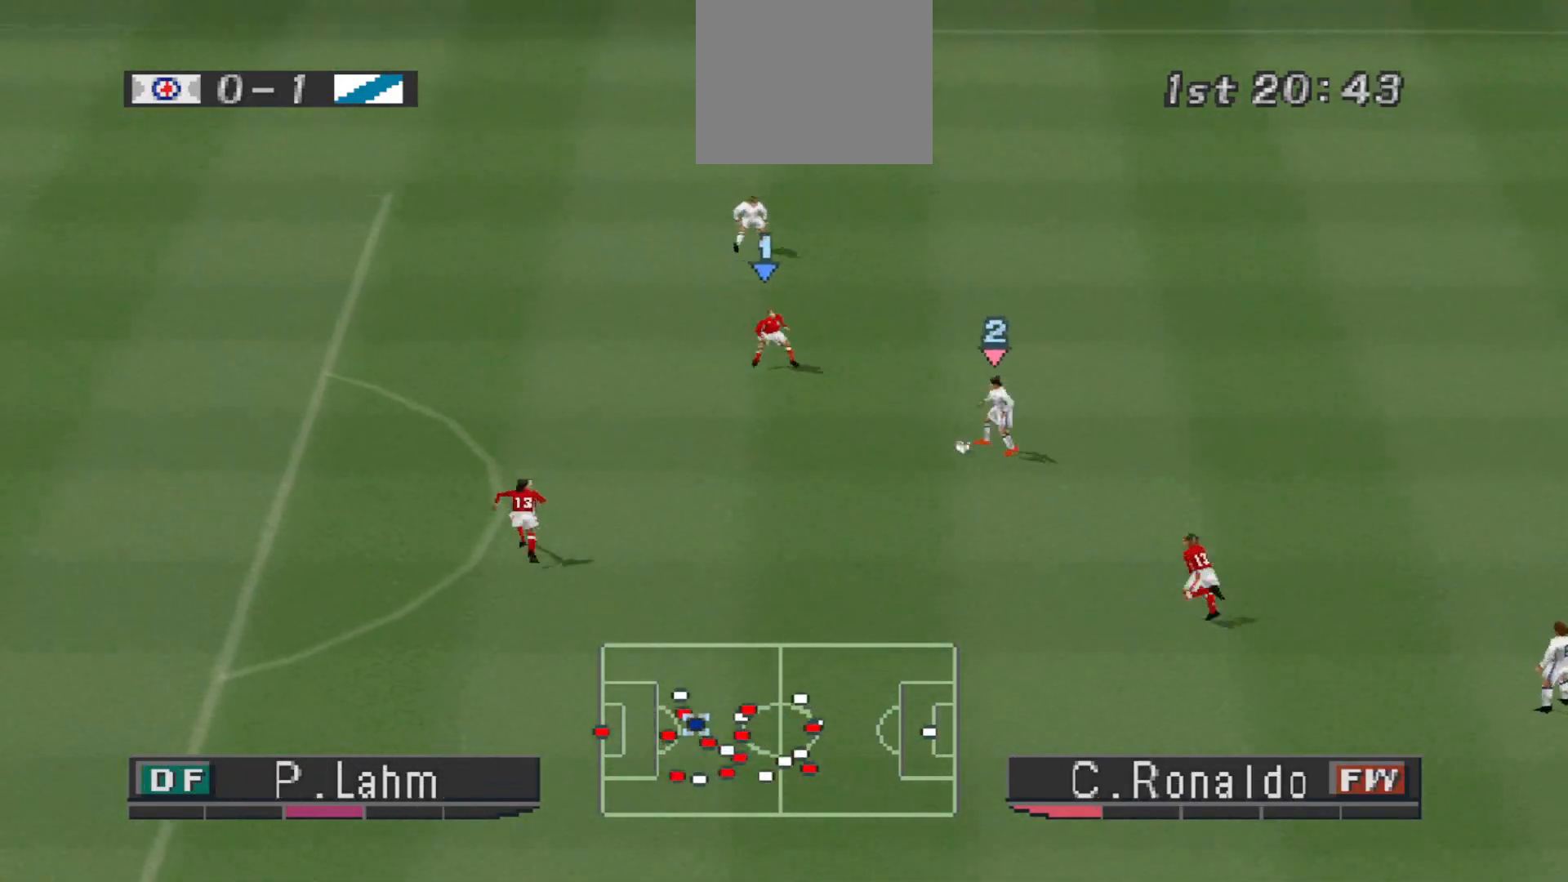
{"buttons": [], "events": [[33, "DPAD_LEFT", "up"]]}
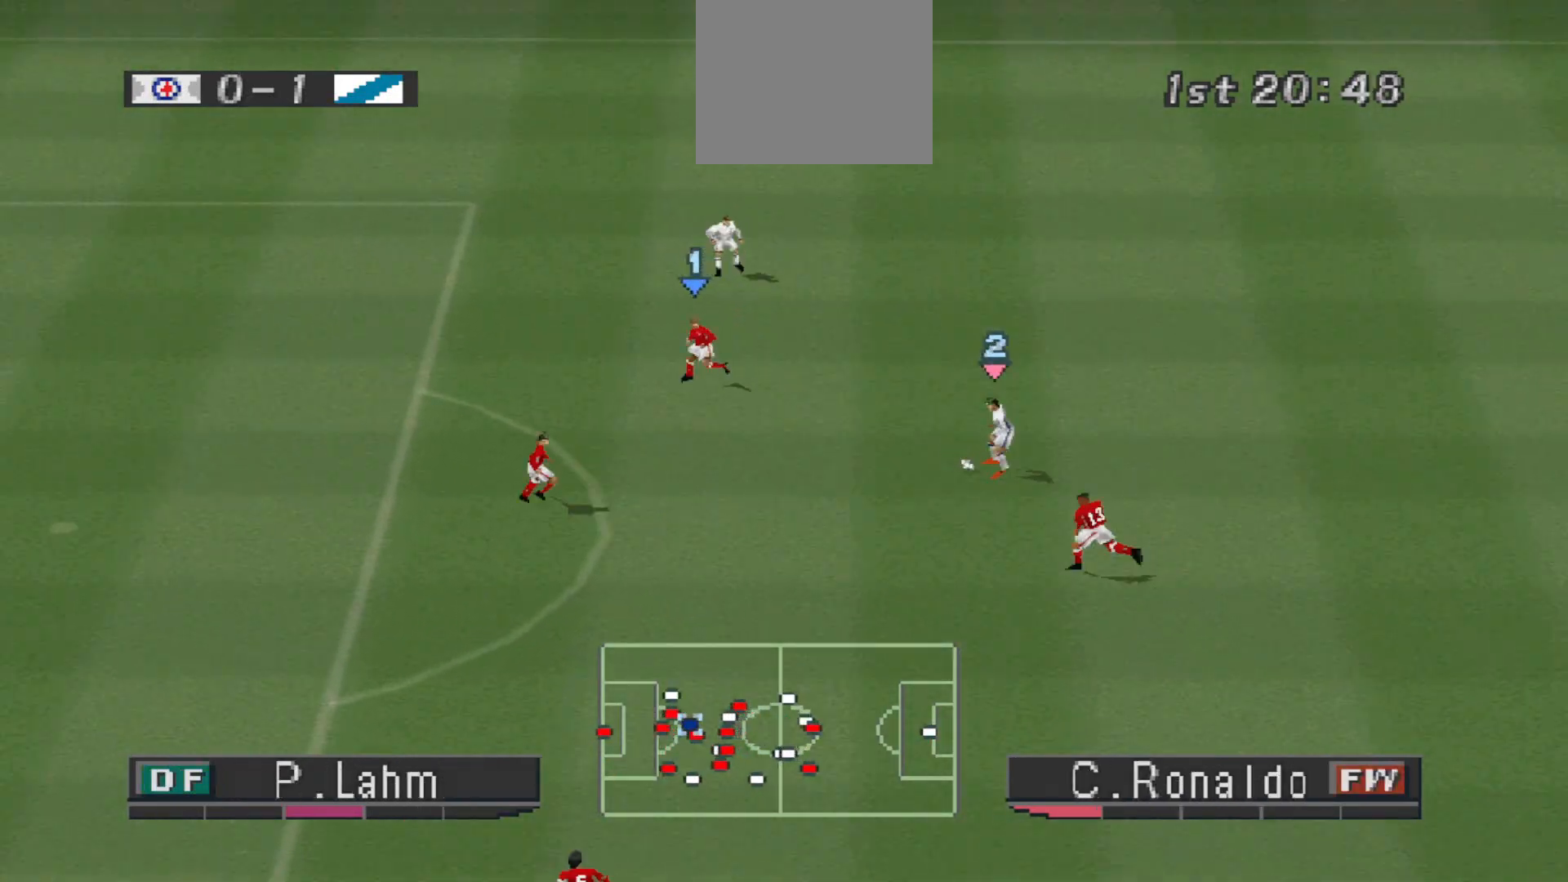
{"buttons": ["TRIANGLE", "DPAD_UP"], "events": [[133, "DPAD_UP", "down"], [400, "TRIANGLE", "down"]]}
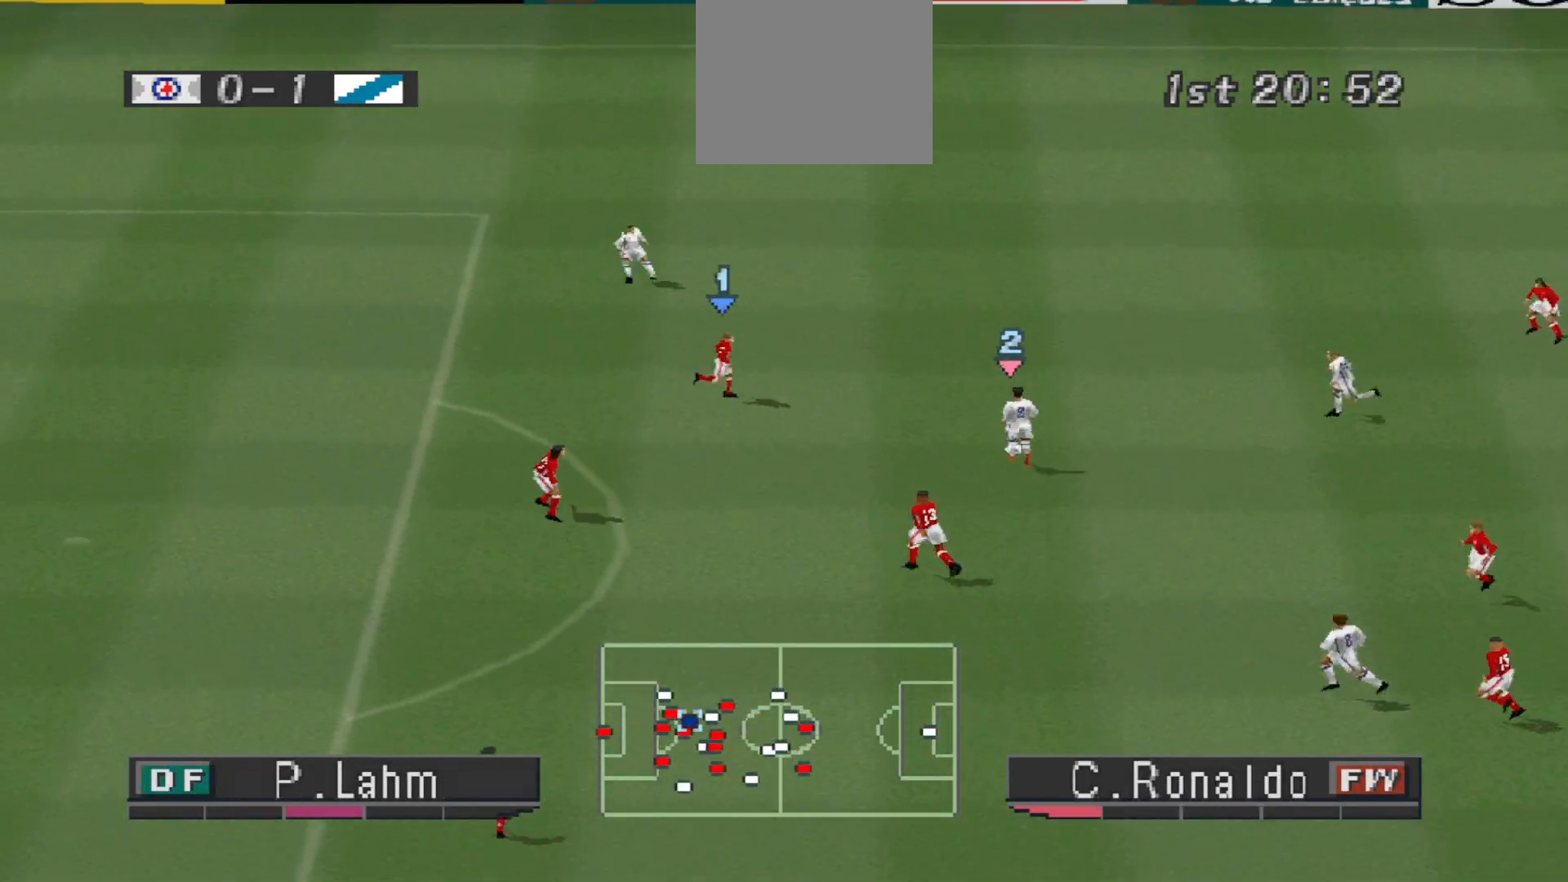
{"buttons": ["R1", "DPAD_DOWN", "DPAD_LEFT"], "events": [[33, "TRIANGLE", "up"], [433, "DPAD_LEFT", "down"], [433, "DPAD_UP", "up"], [433, "R1", "down"], [467, "DPAD_DOWN", "down"]]}
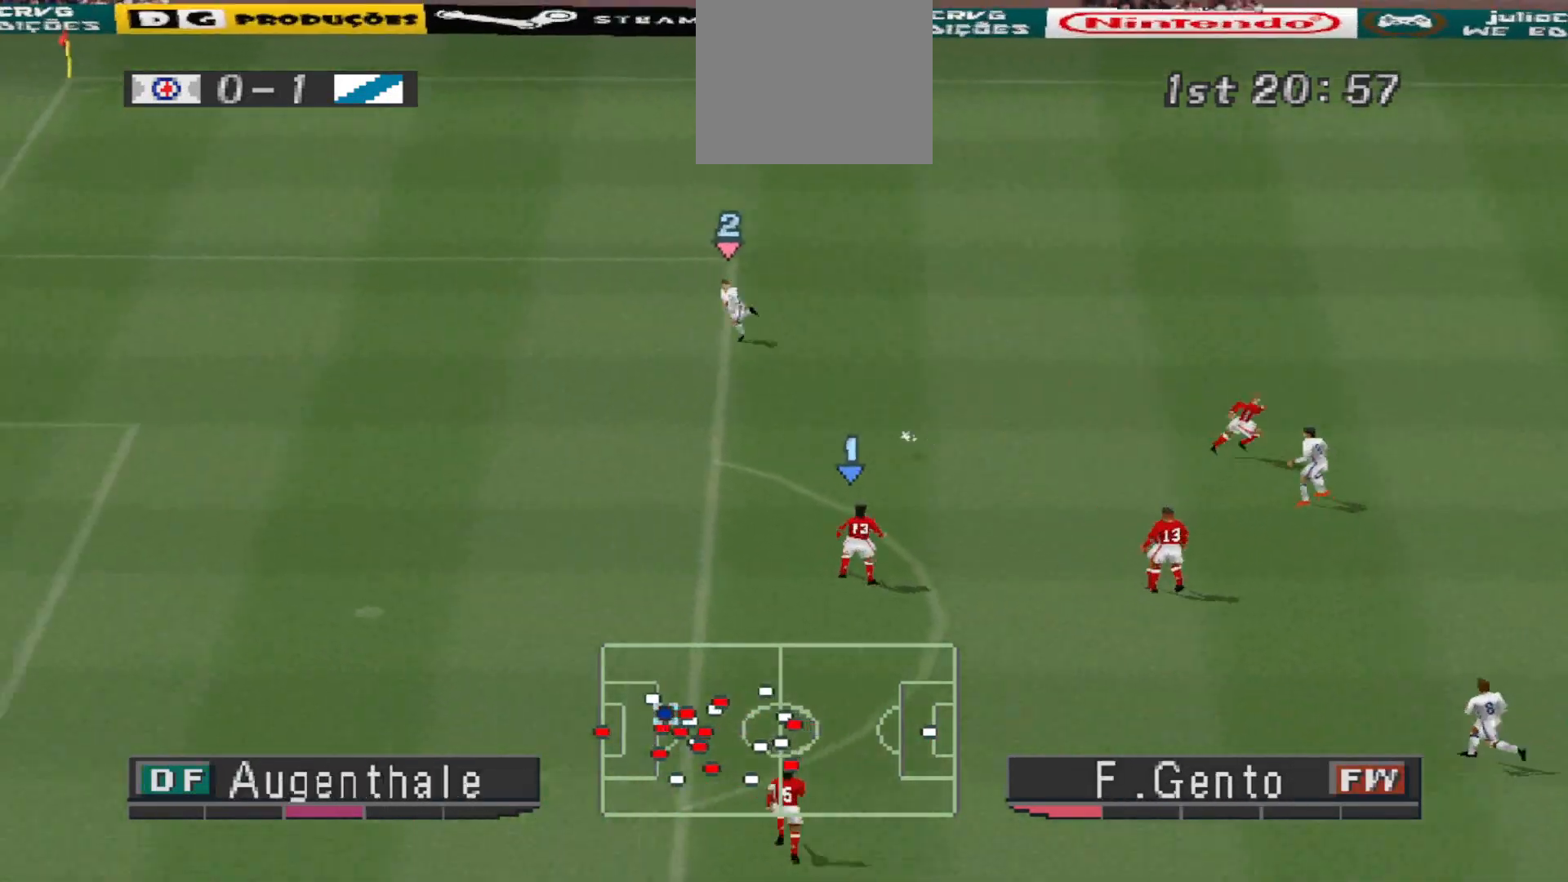
{"buttons": ["SQUARE", "DPAD_DOWN", "DPAD_LEFT"], "events": [[267, "R1", "up"], [467, "SQUARE", "down"]]}
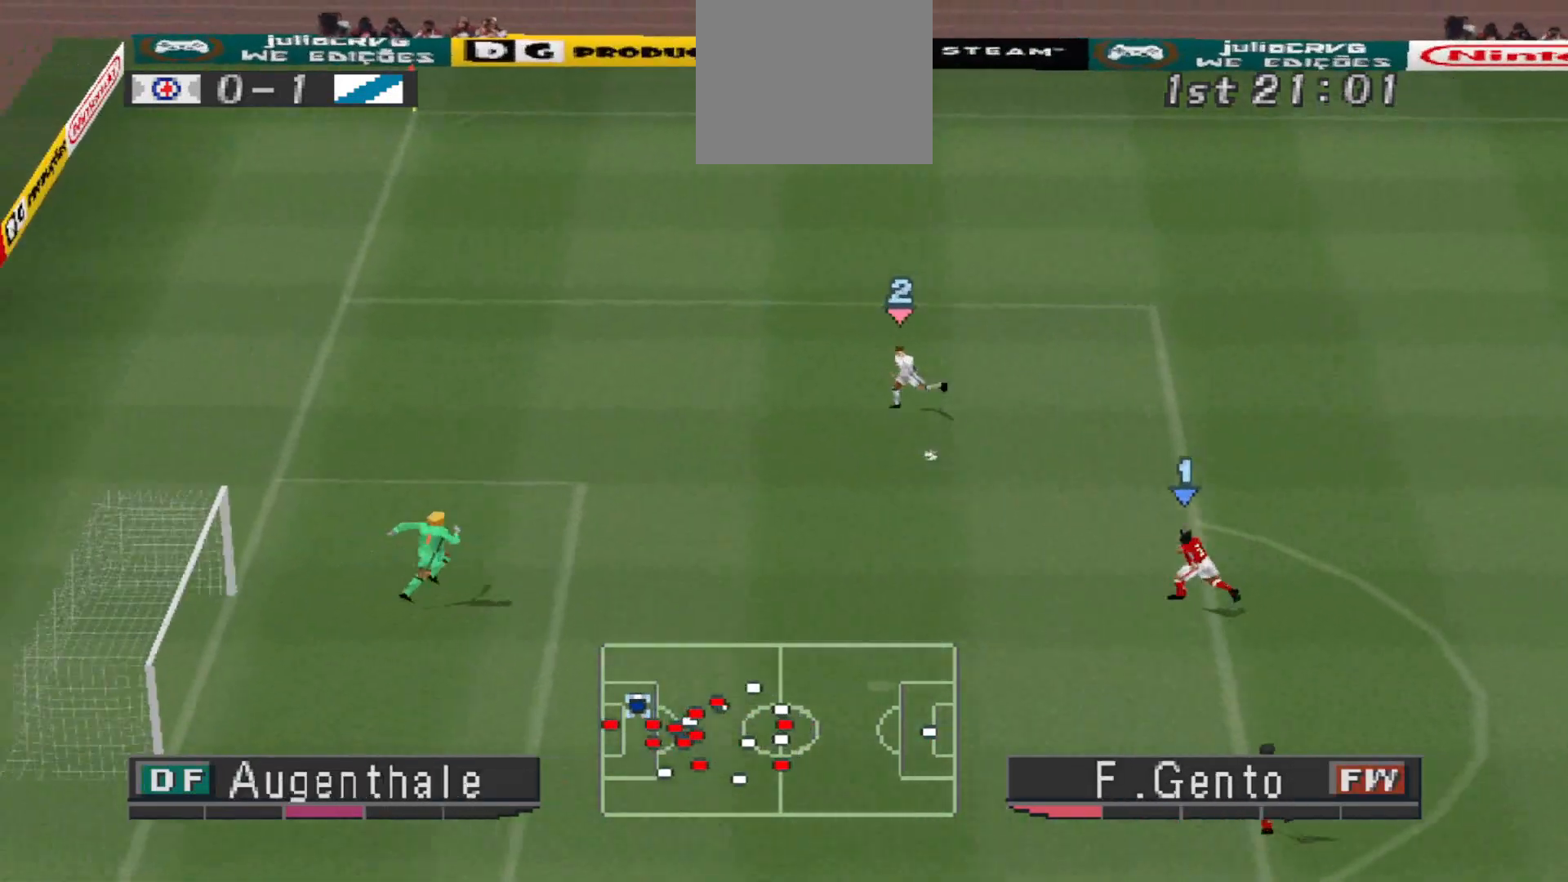
{"buttons": ["DPAD_LEFT"], "events": [[67, "SQUARE", "up"], [433, "DPAD_DOWN", "up"]]}